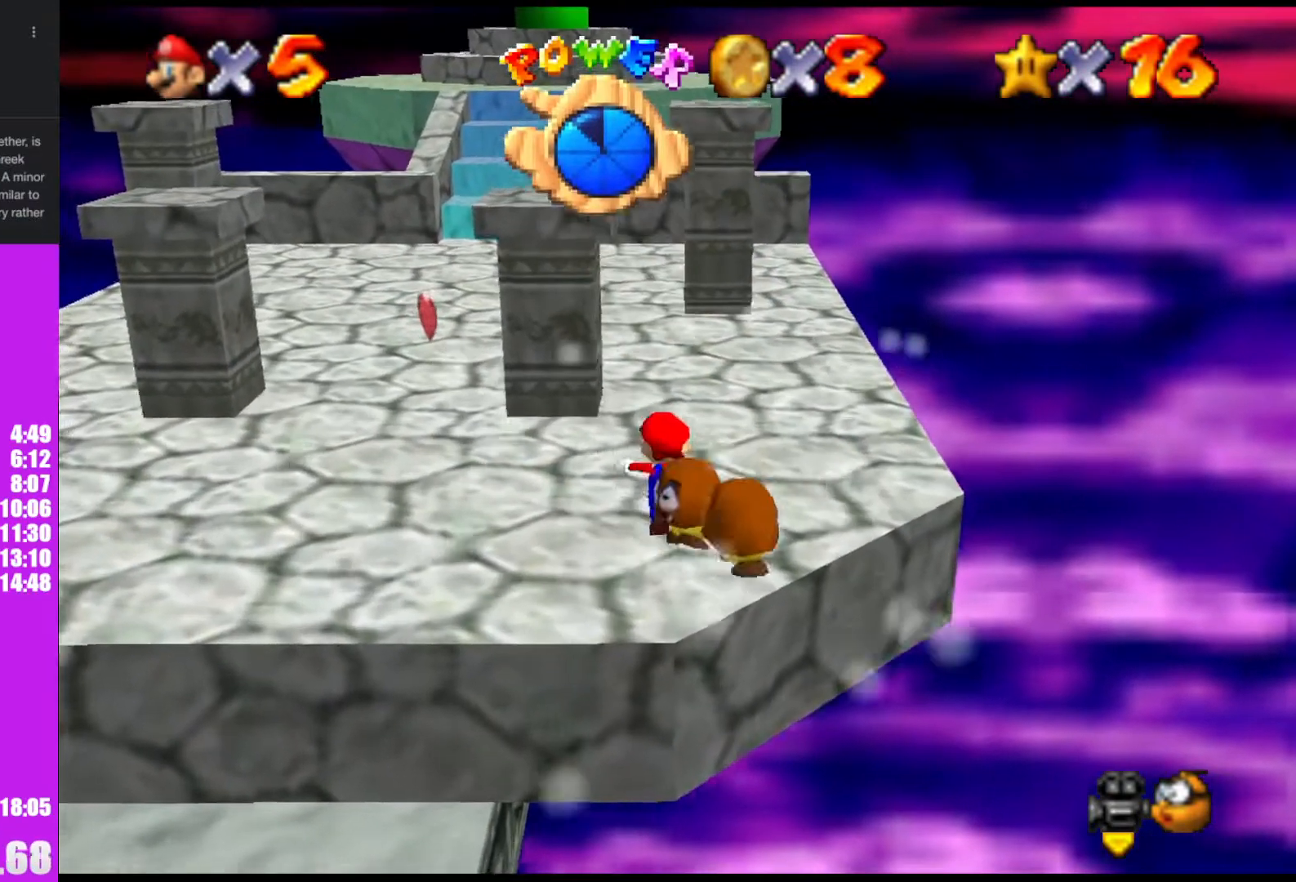
Gameplay with a controller (Nintendo layout); each line is a JSON object with the inputs held at the frame after it. "events" lists button and stick changes between this image and that frame as [ms after this image, input, new state], when the widget could be followed in between. Not read: L1 L3 R3.
{"buttons": [], "left_stick": "up", "events": []}
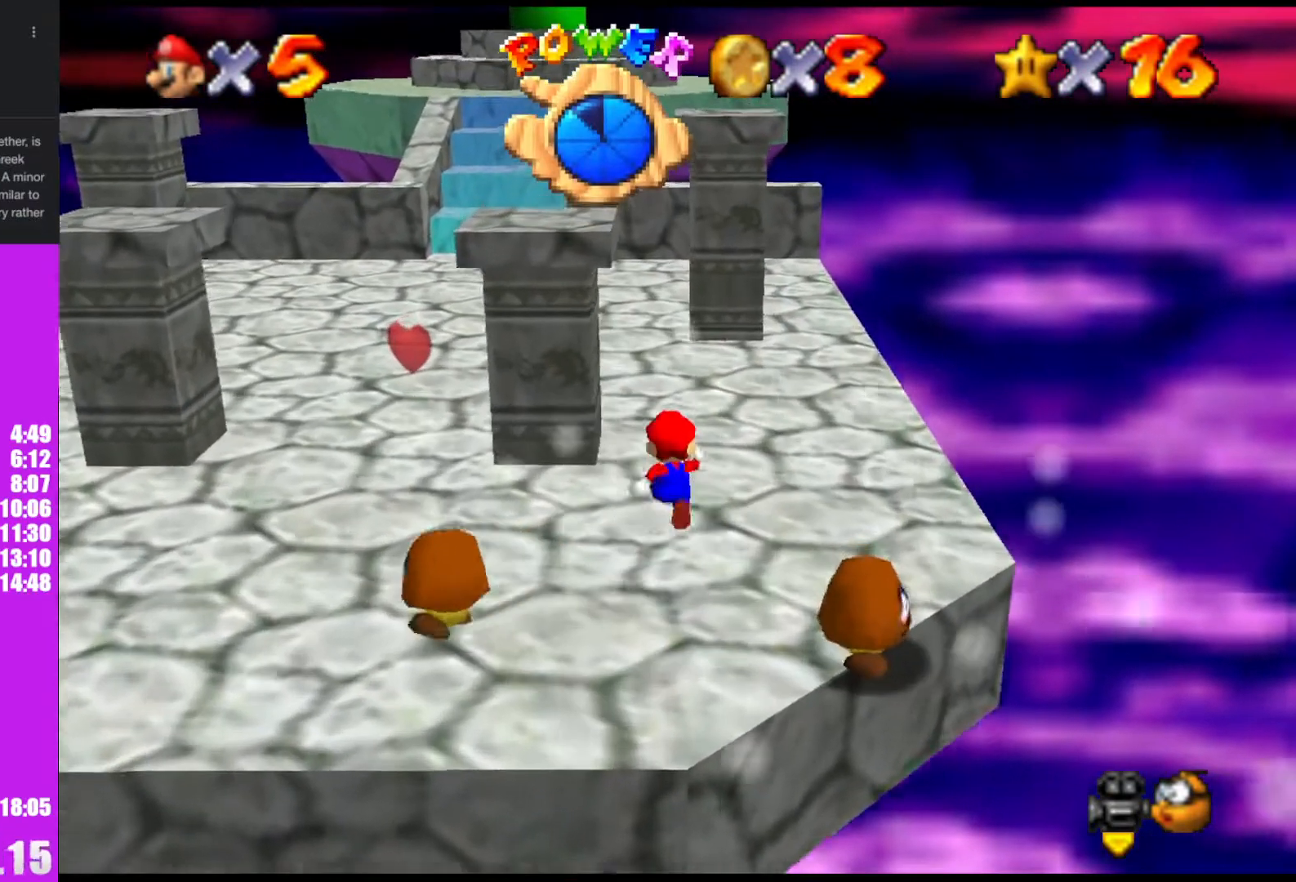
{"buttons": [], "left_stick": "up", "events": []}
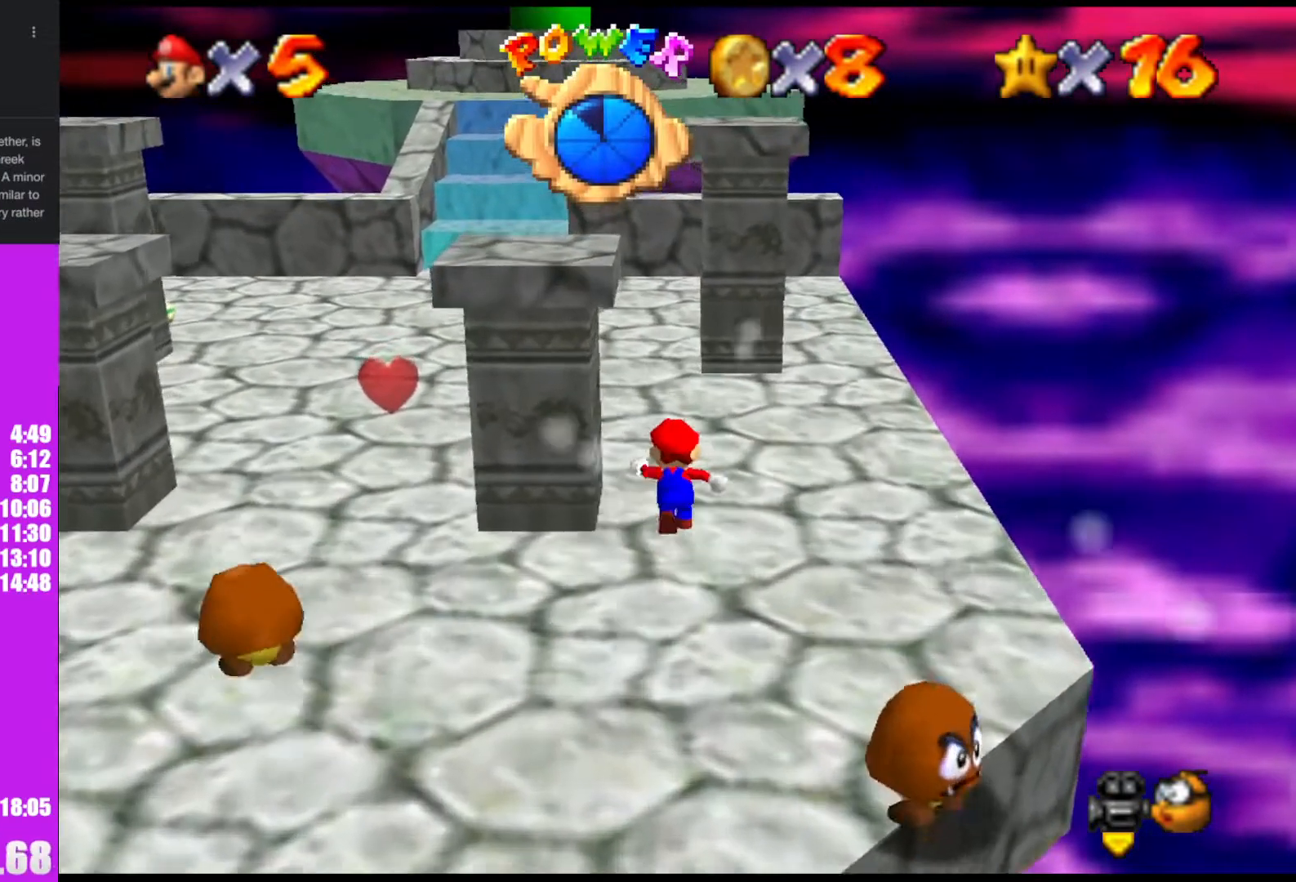
{"buttons": ["A", "B"], "left_stick": "up", "events": [[100, "B", "down"], [200, "B", "up"], [467, "A", "down"], [500, "B", "down"]]}
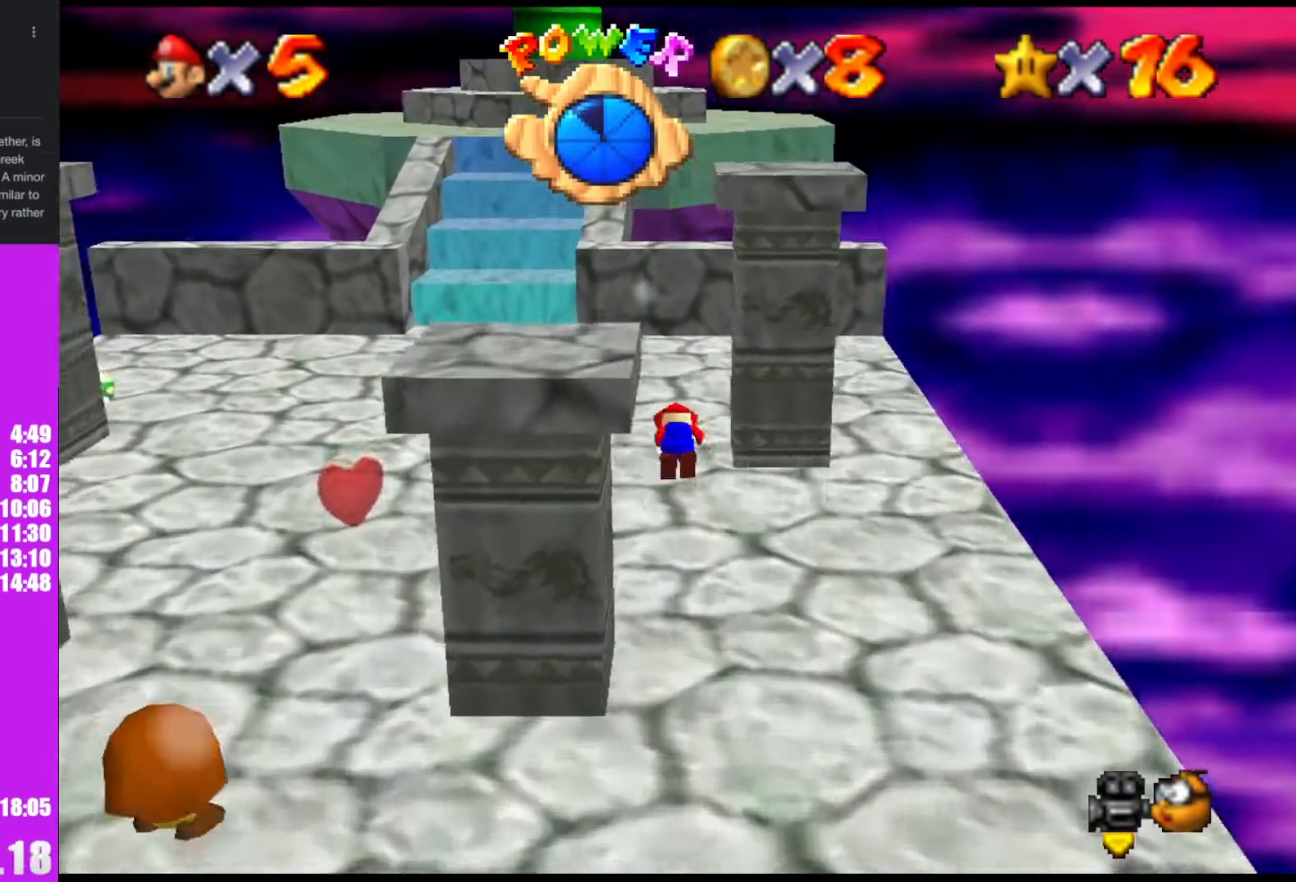
{"buttons": [], "left_stick": "up-right", "events": [[67, "B", "up"], [133, "A", "up"], [267, "C_DOWN", "down"], [267, "C_RIGHT", "down"], [333, "C_DOWN", "up"], [333, "C_RIGHT", "up"], [400, "left_stick", "up-right"]]}
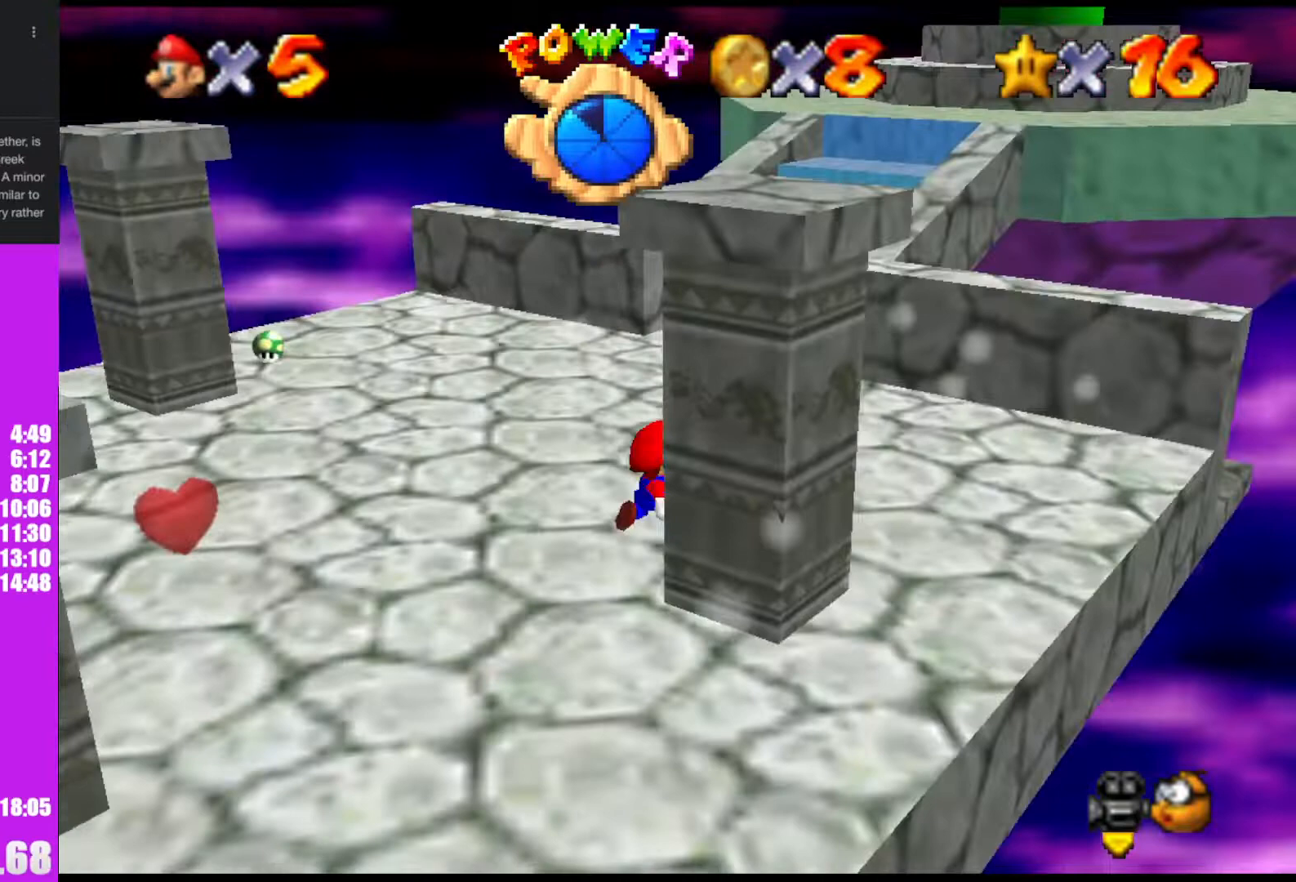
{"buttons": [], "left_stick": "up-right", "events": []}
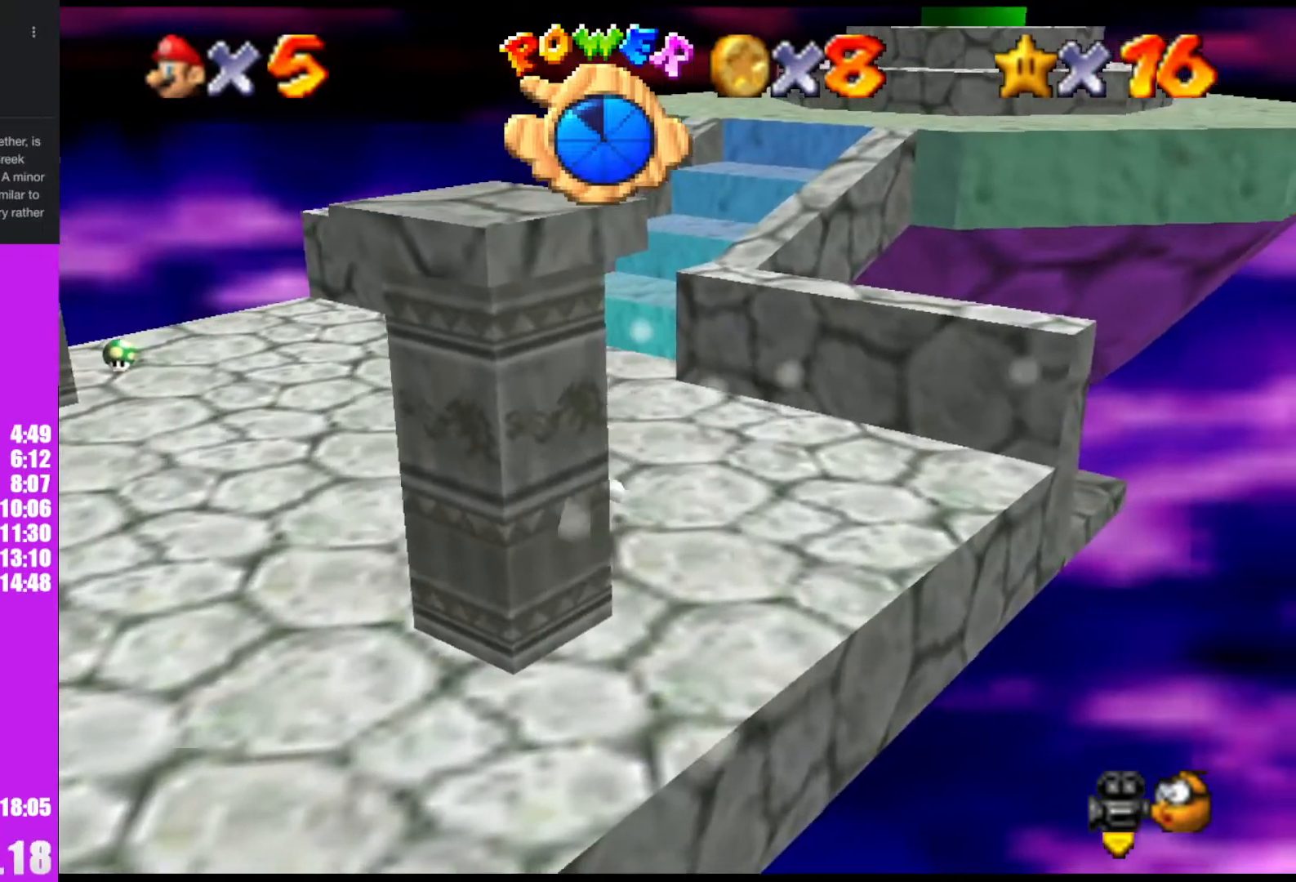
{"buttons": [], "left_stick": "up-right", "events": []}
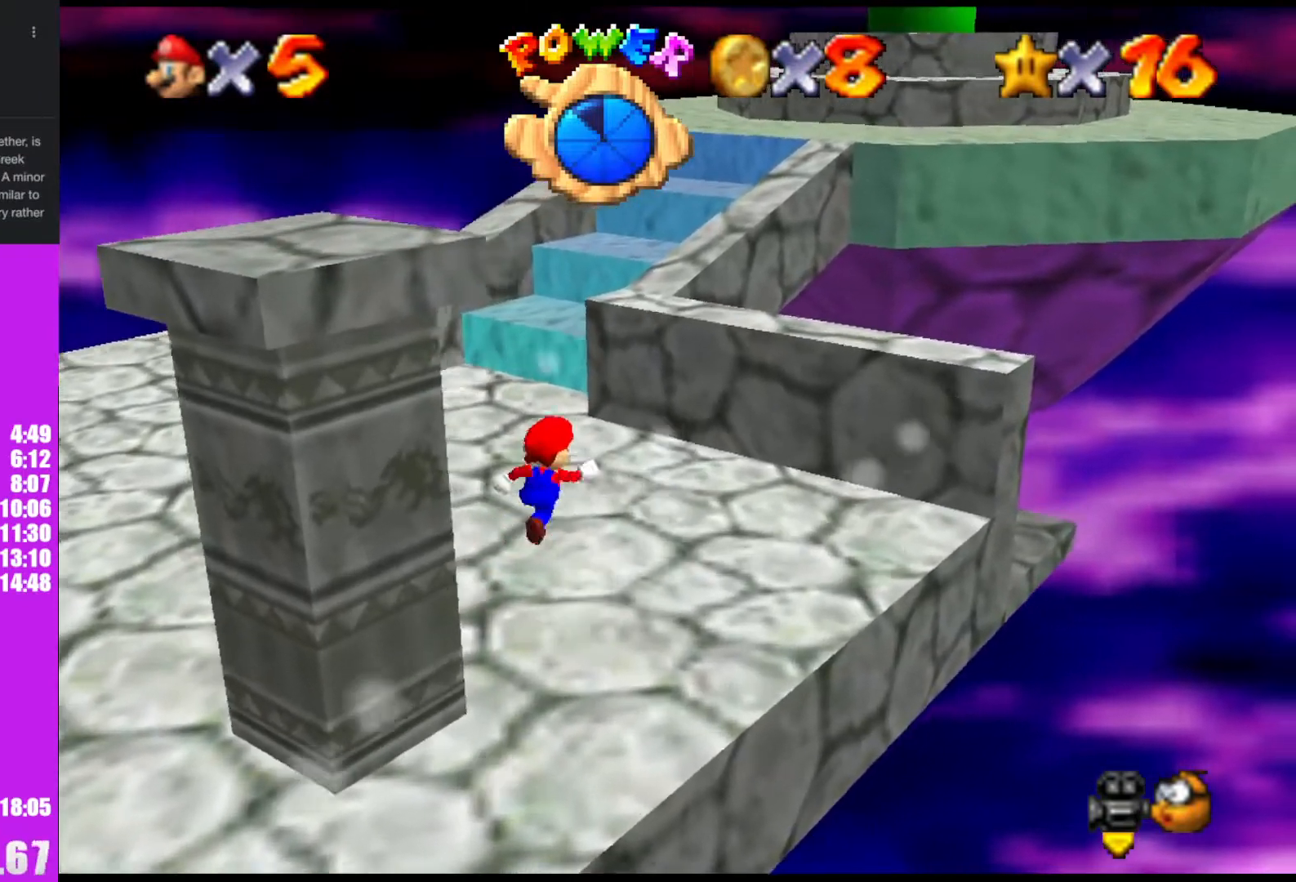
{"buttons": ["A"], "left_stick": "up", "events": [[300, "A", "down"], [367, "left_stick", "up"]]}
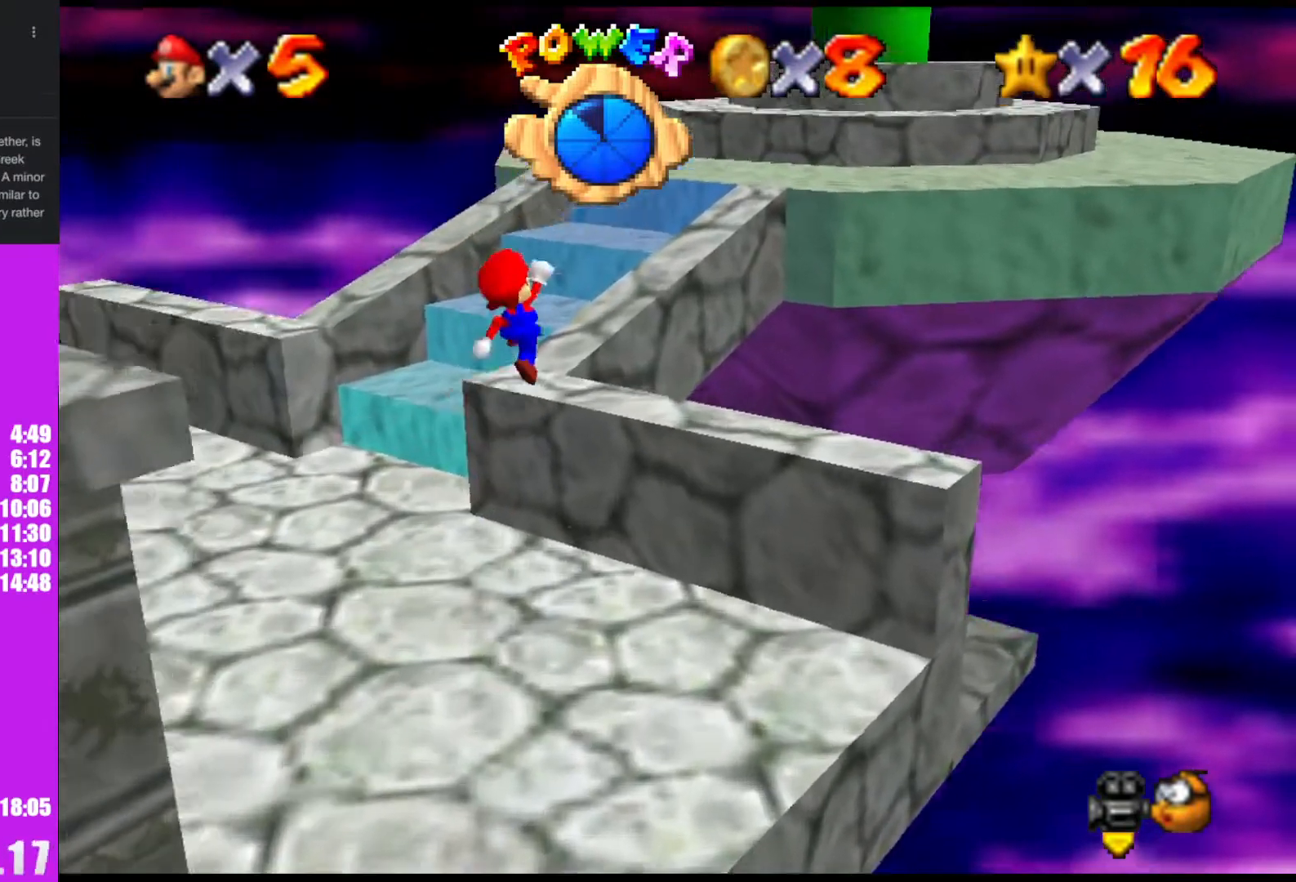
{"buttons": ["A"], "left_stick": "up-right", "events": [[367, "A", "up"], [367, "left_stick", "up-right"], [500, "A", "down"]]}
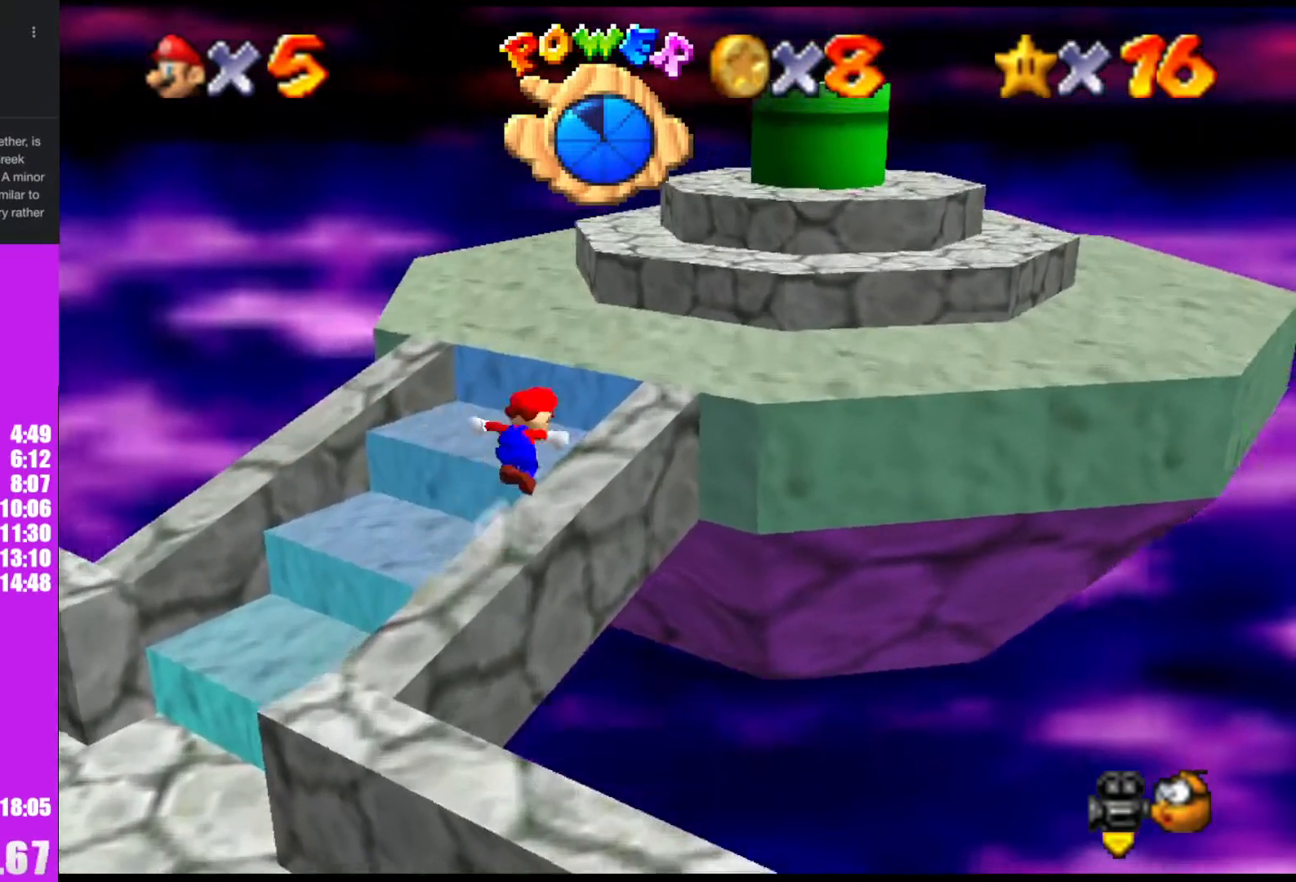
{"buttons": [], "left_stick": "up", "events": [[133, "A", "up"], [367, "left_stick", "up"]]}
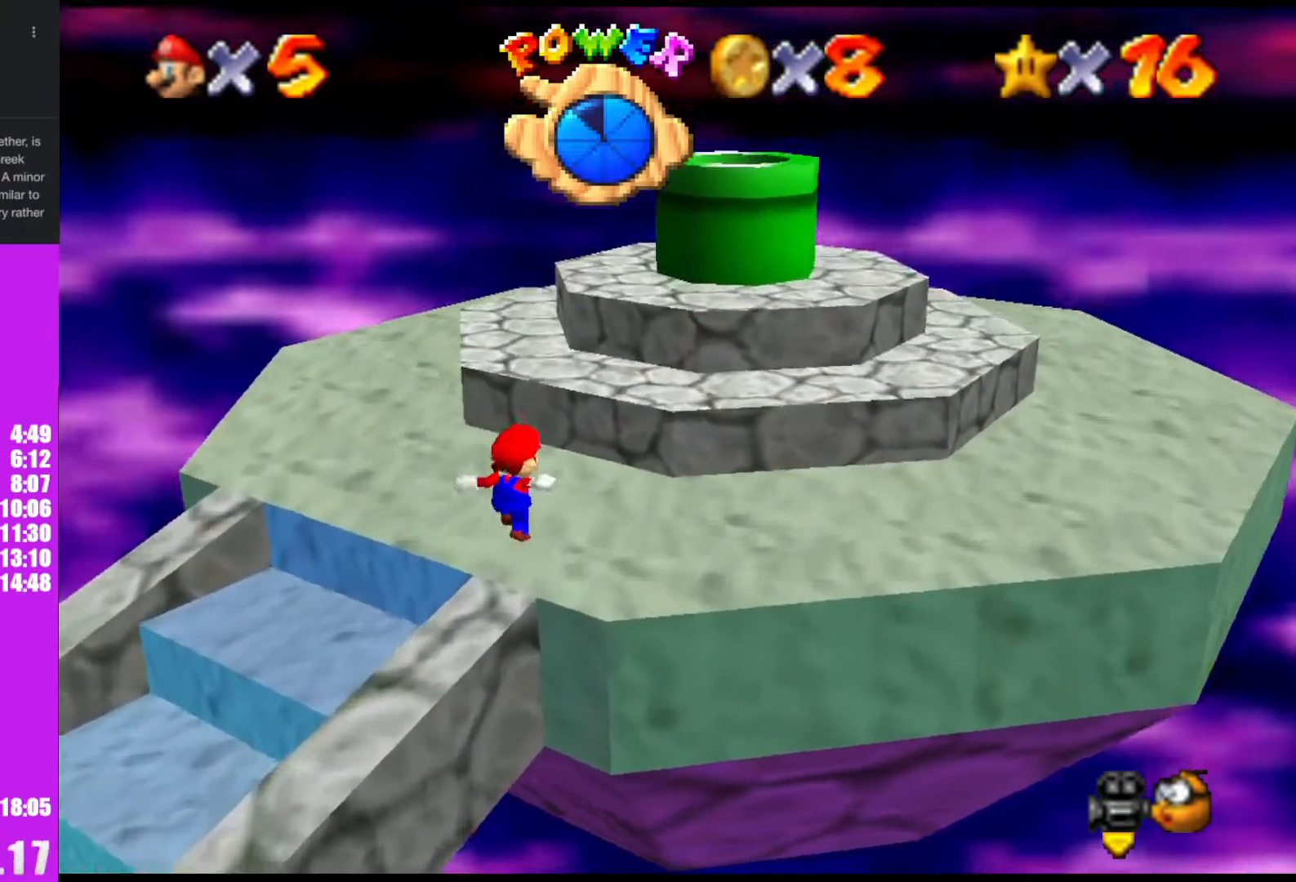
{"buttons": [], "left_stick": "center", "events": [[67, "A", "down"], [267, "A", "up"], [367, "left_stick", "center"]]}
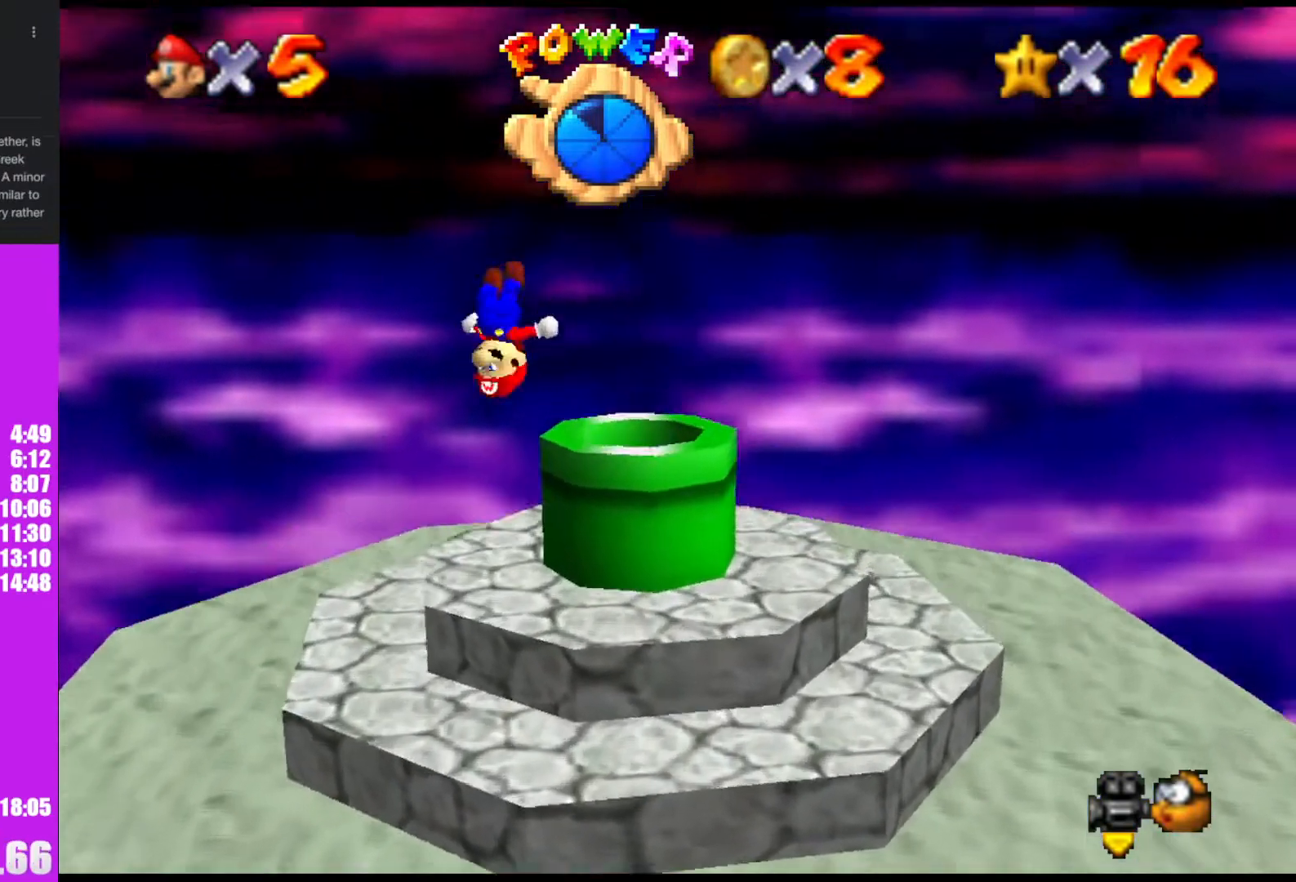
{"buttons": [], "left_stick": "center", "events": [[267, "left_stick", "down-left"], [400, "left_stick", "center"]]}
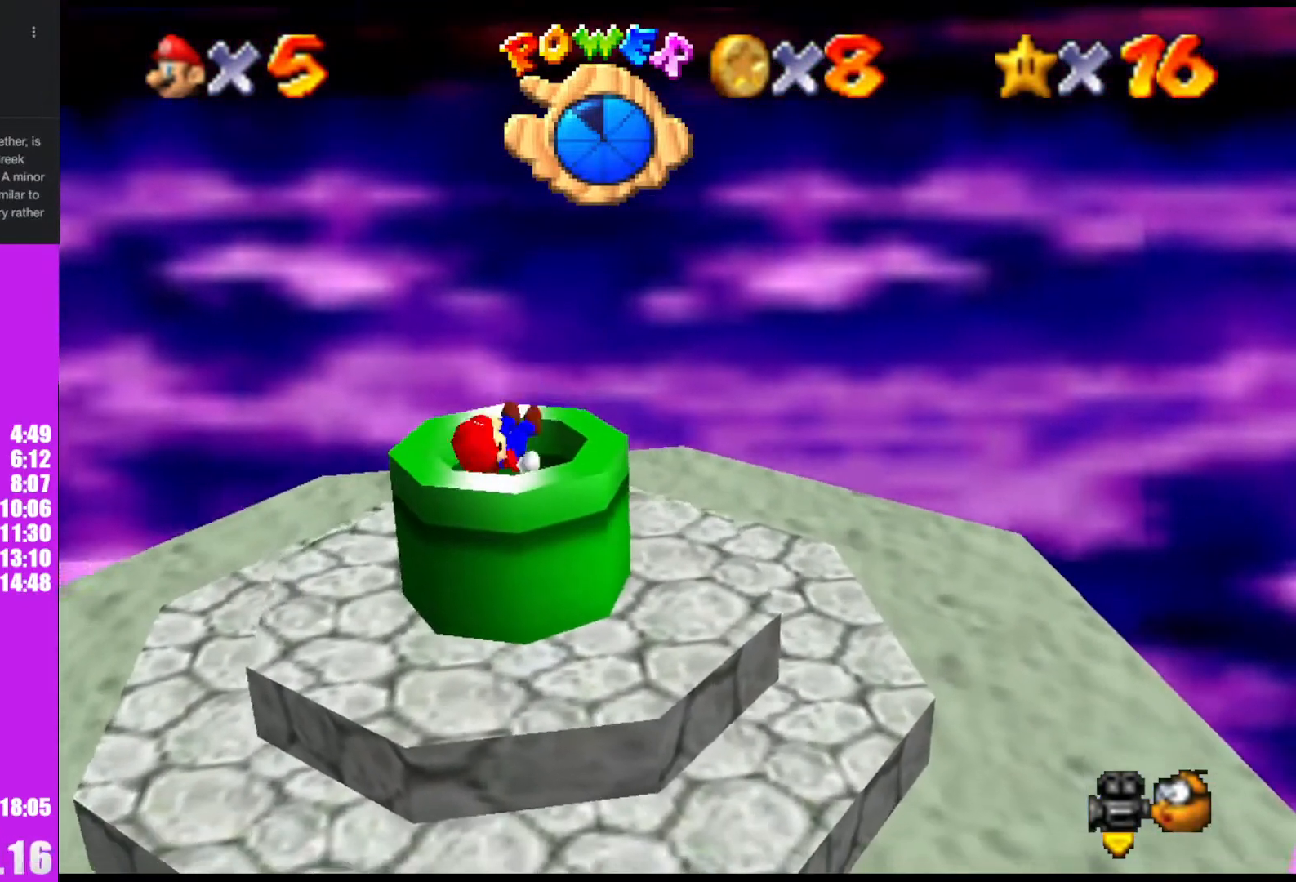
{"buttons": [], "left_stick": "center", "events": []}
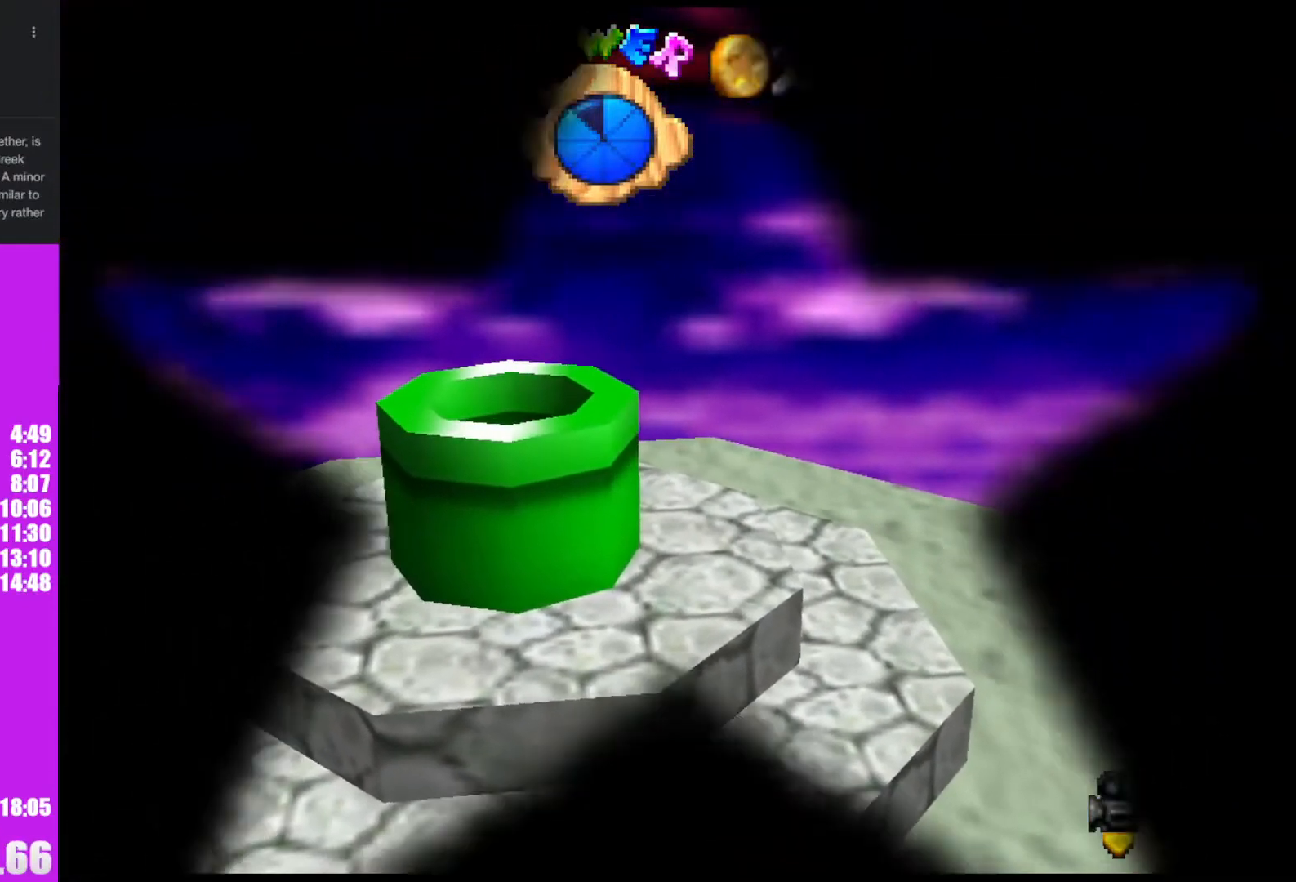
{"buttons": [], "left_stick": "center", "events": []}
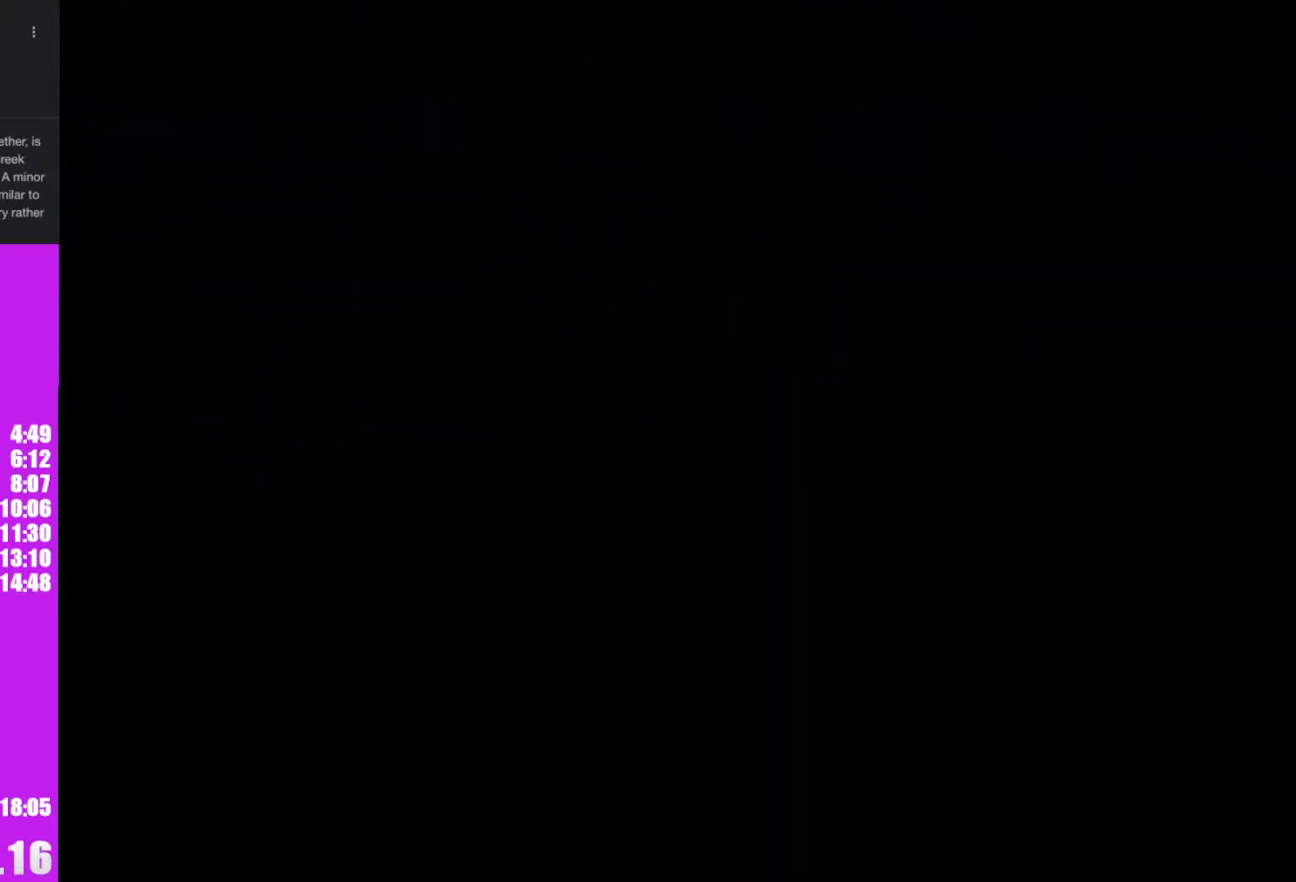
{"buttons": [], "left_stick": "center", "events": []}
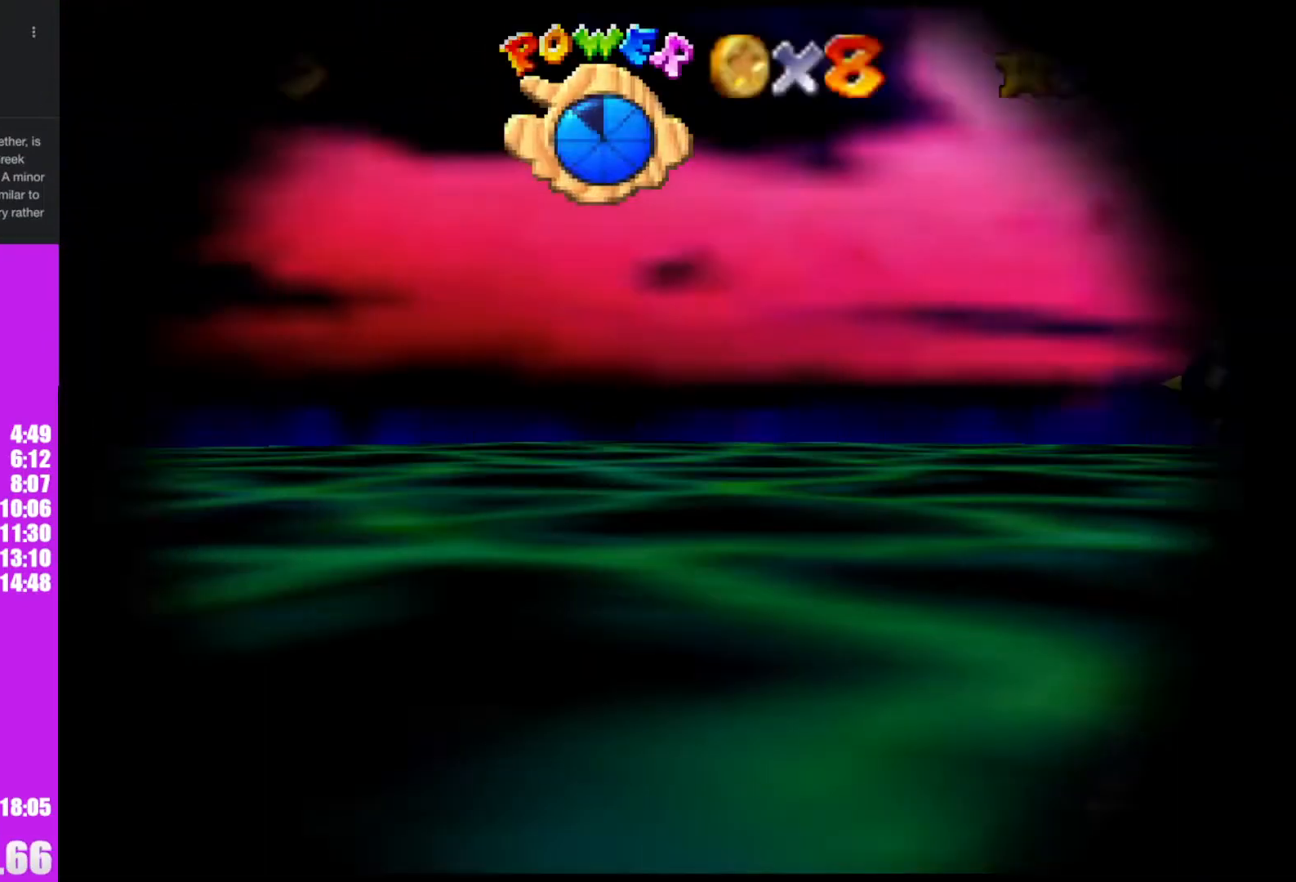
{"buttons": [], "left_stick": "center", "events": []}
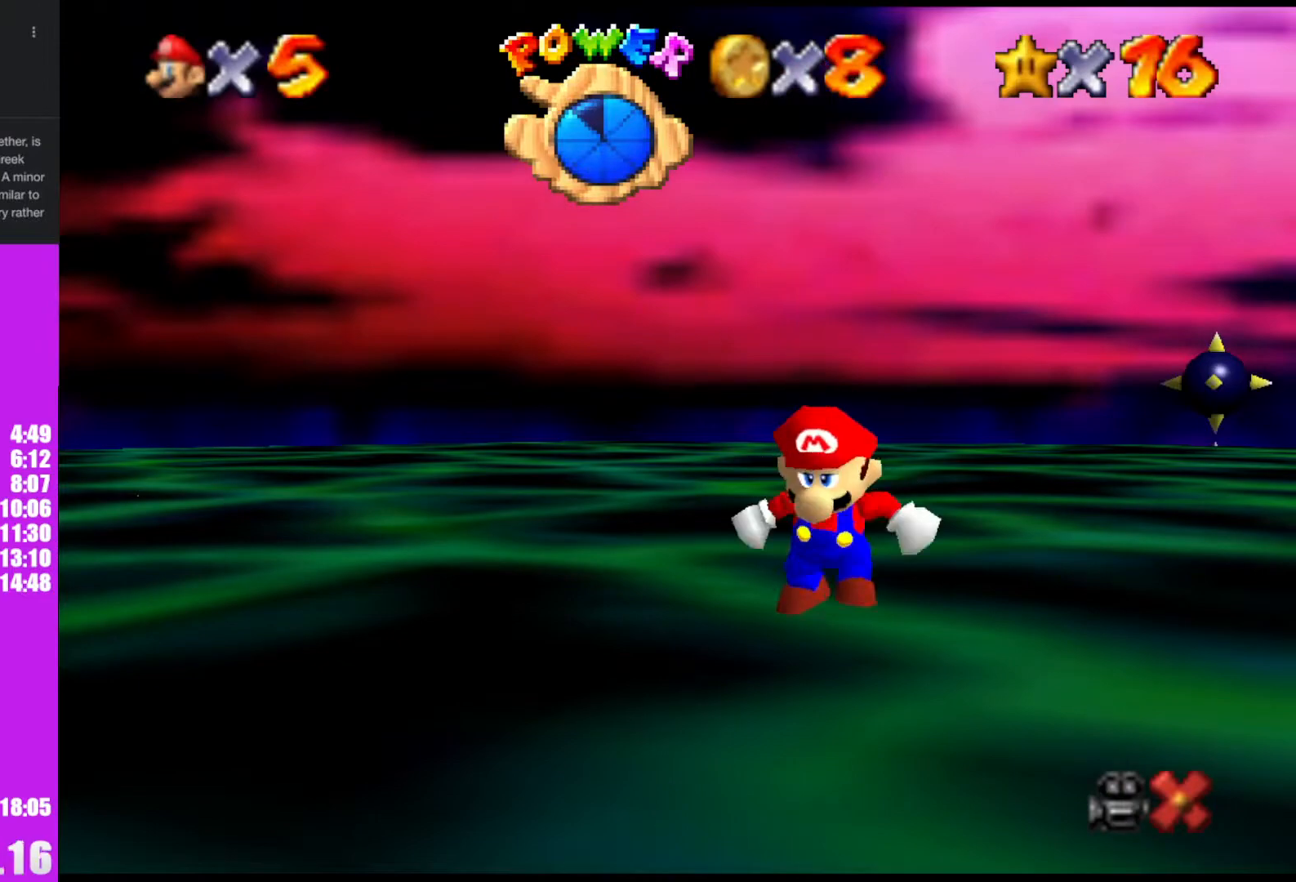
{"buttons": [], "left_stick": "center", "events": []}
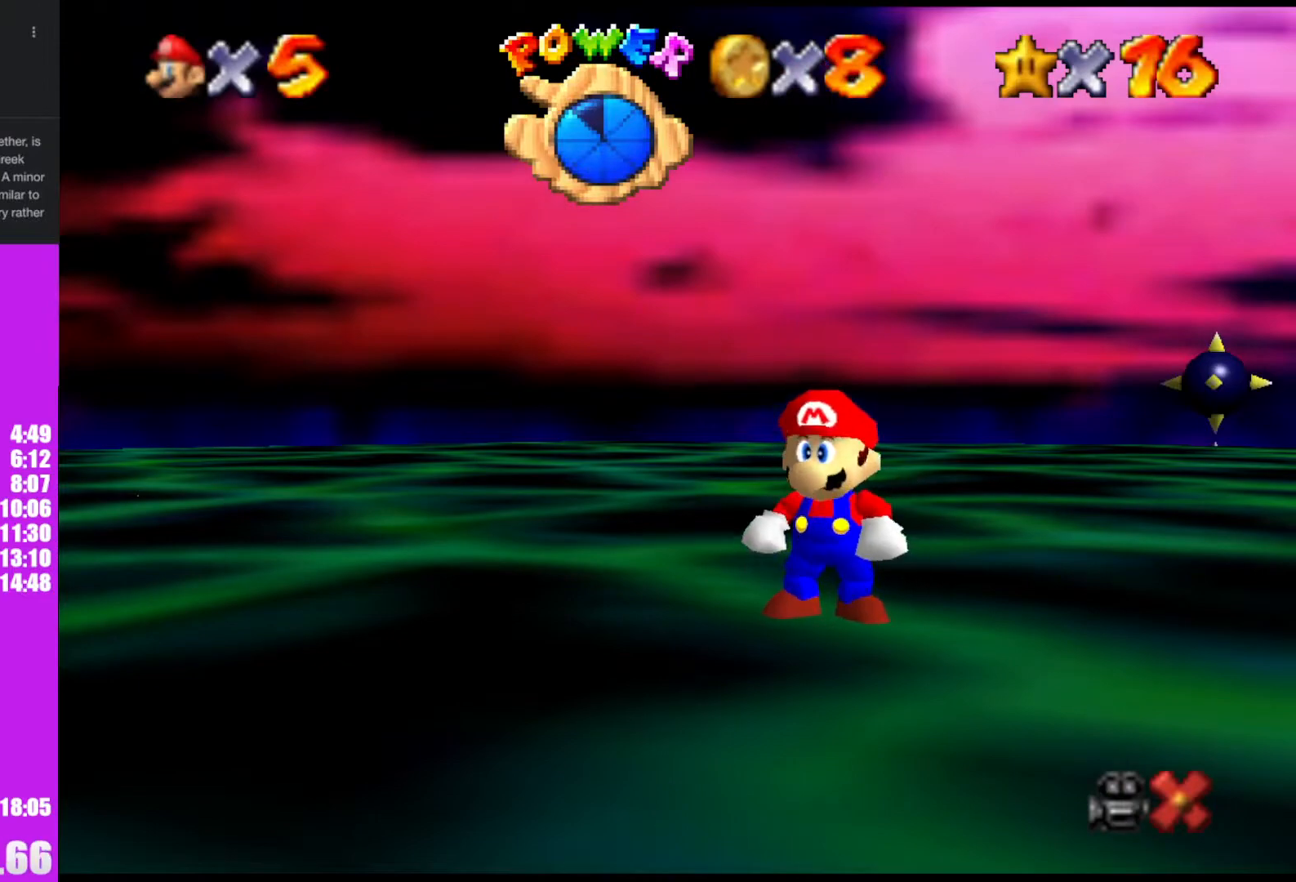
{"buttons": [], "left_stick": "center", "events": []}
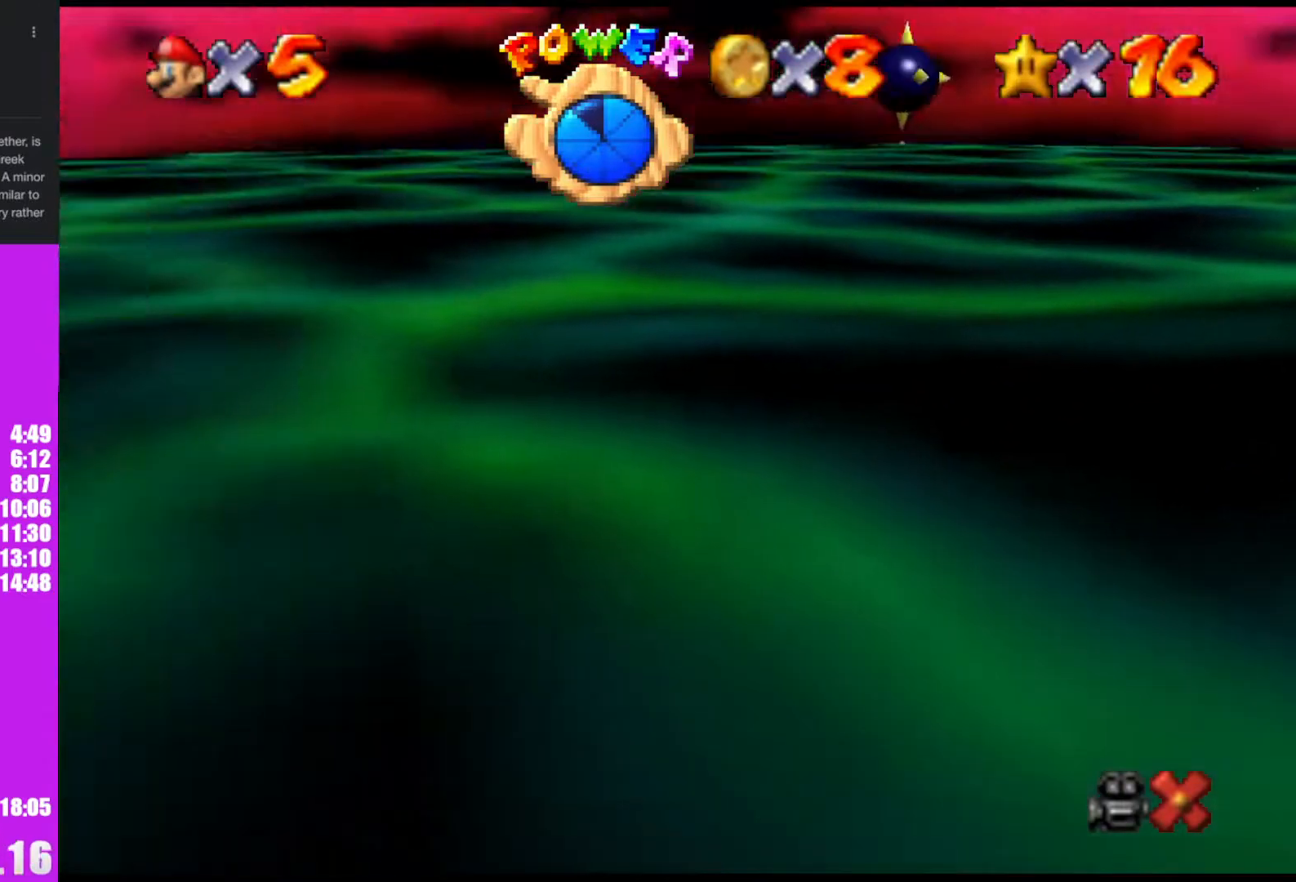
{"buttons": [], "left_stick": "center", "events": []}
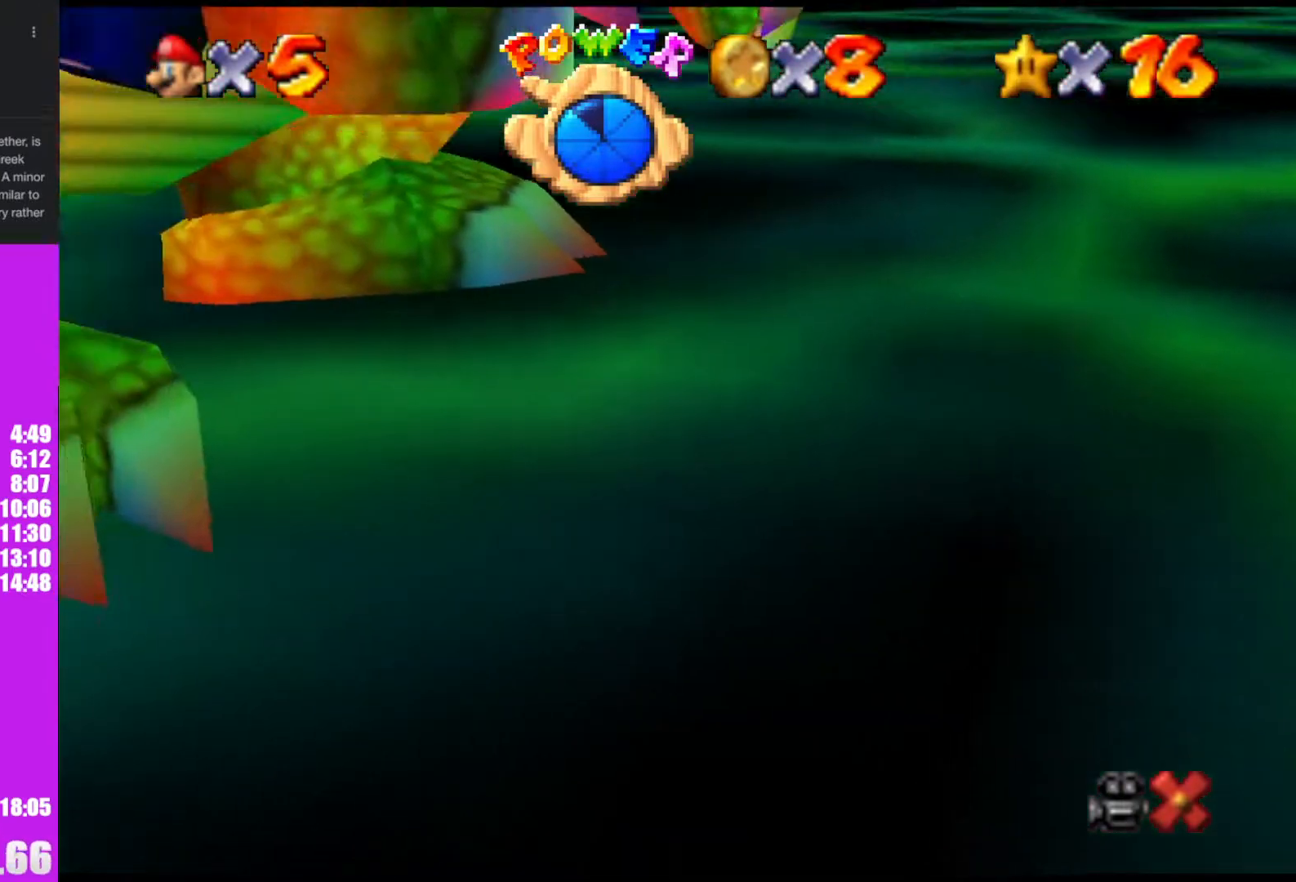
{"buttons": [], "left_stick": "center", "events": []}
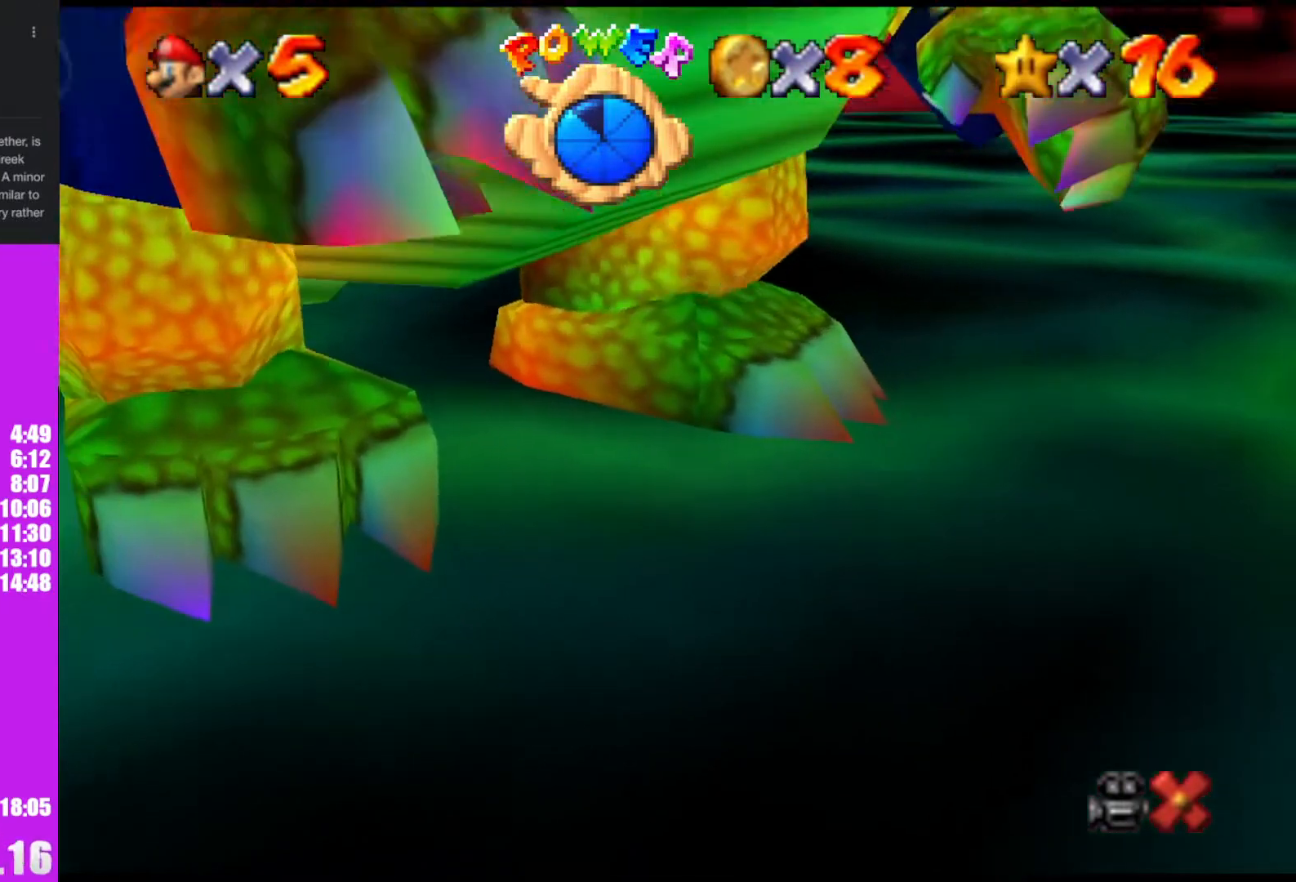
{"buttons": [], "left_stick": "center", "events": []}
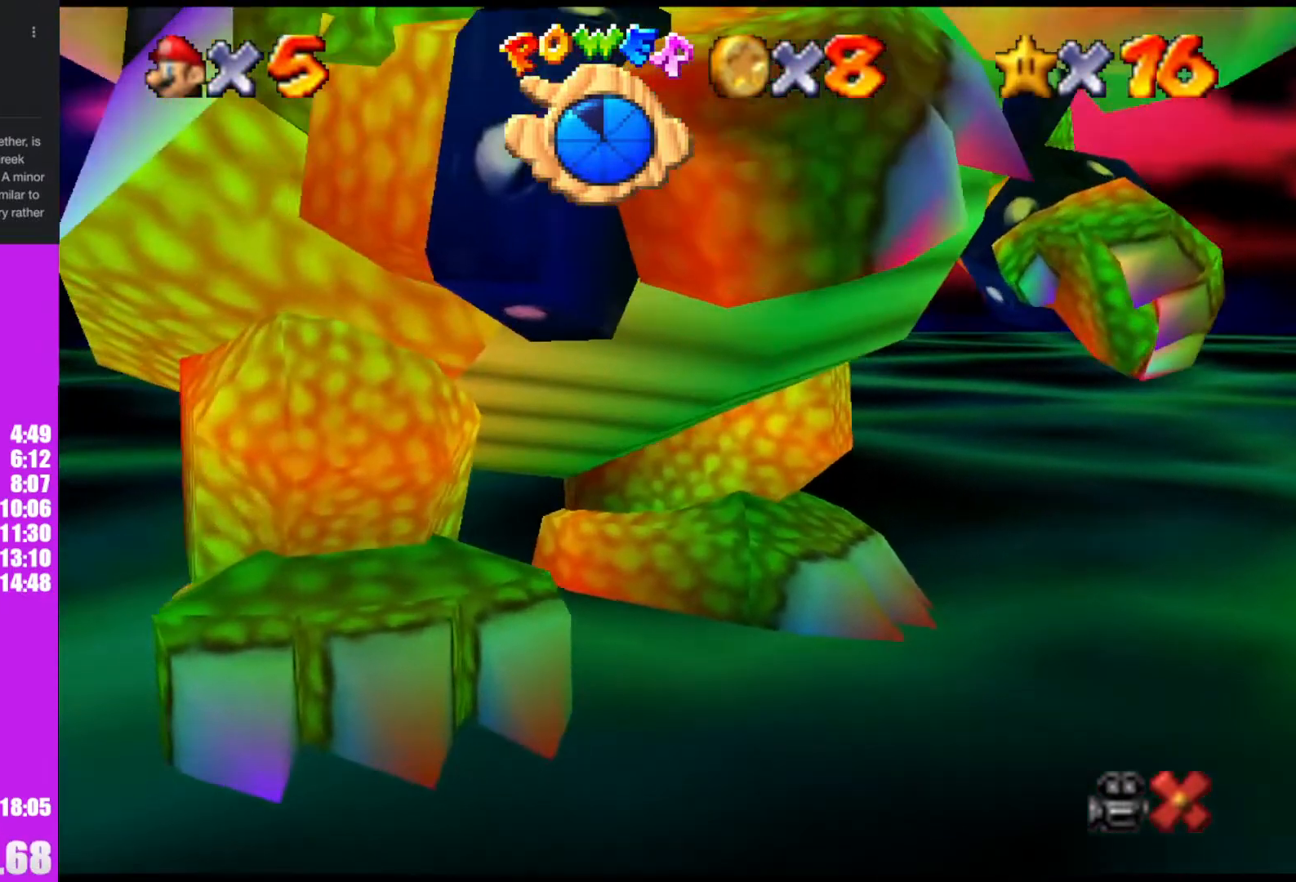
{"buttons": [], "left_stick": "center", "events": []}
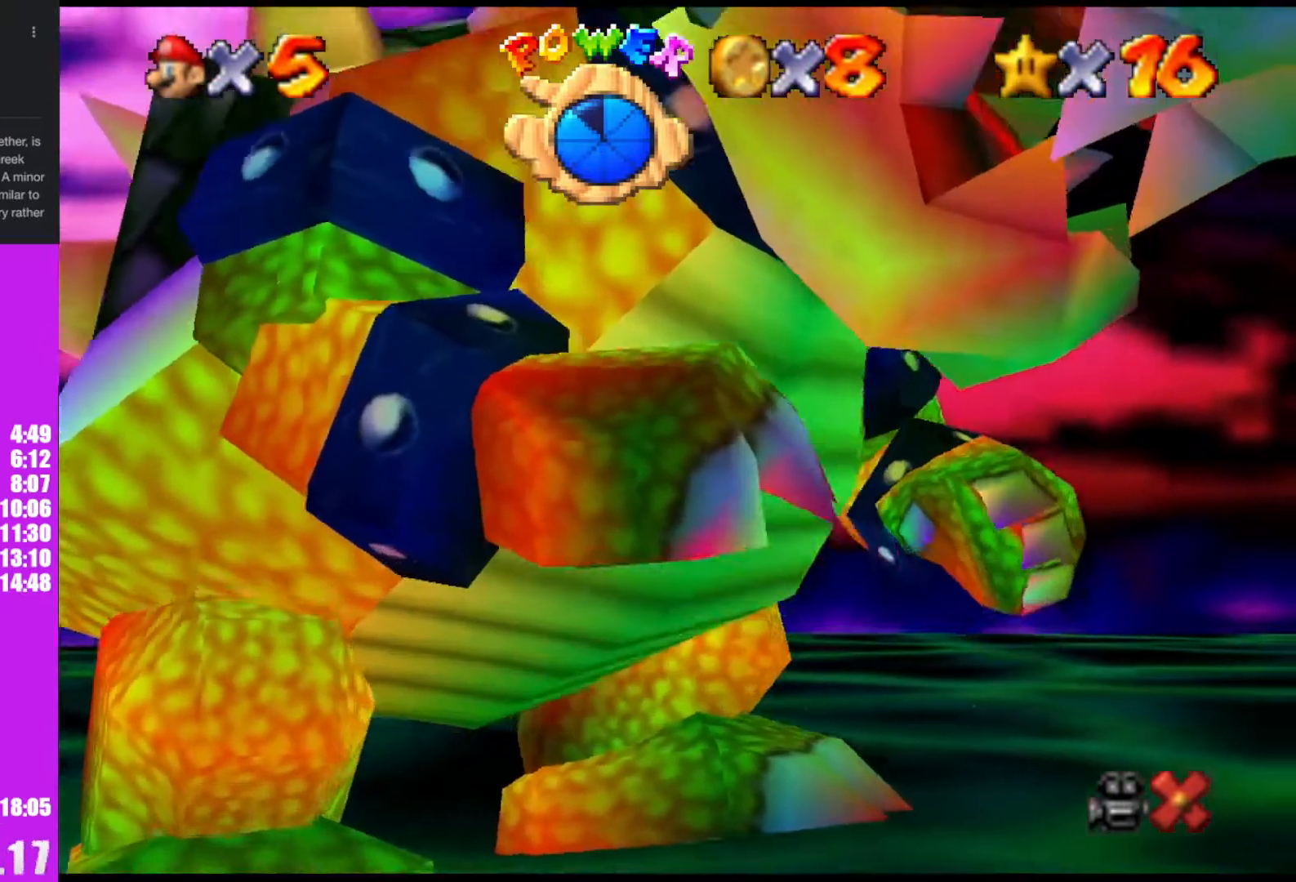
{"buttons": [], "left_stick": "up-left", "events": [[133, "left_stick", "up-left"]]}
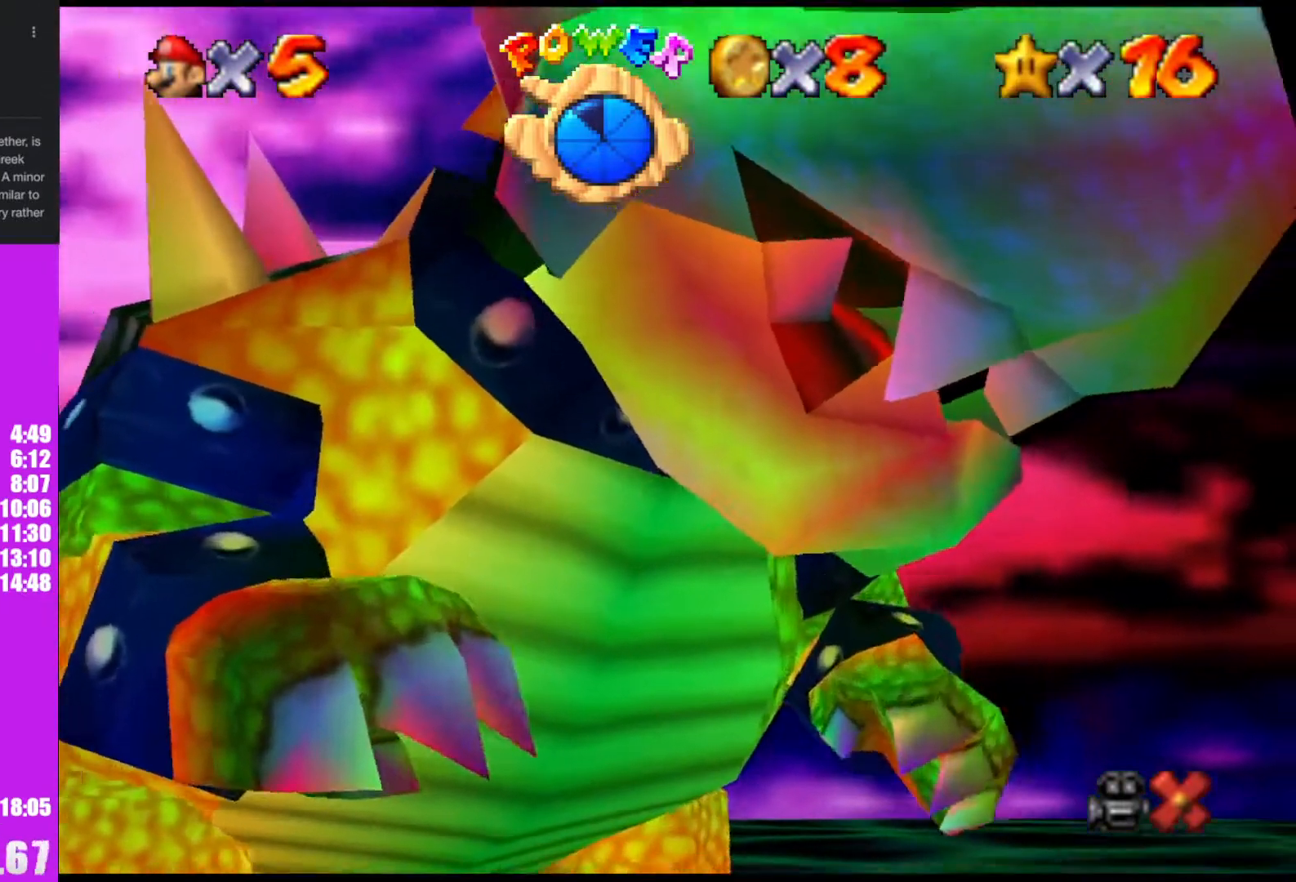
{"buttons": [], "left_stick": "up-left", "events": []}
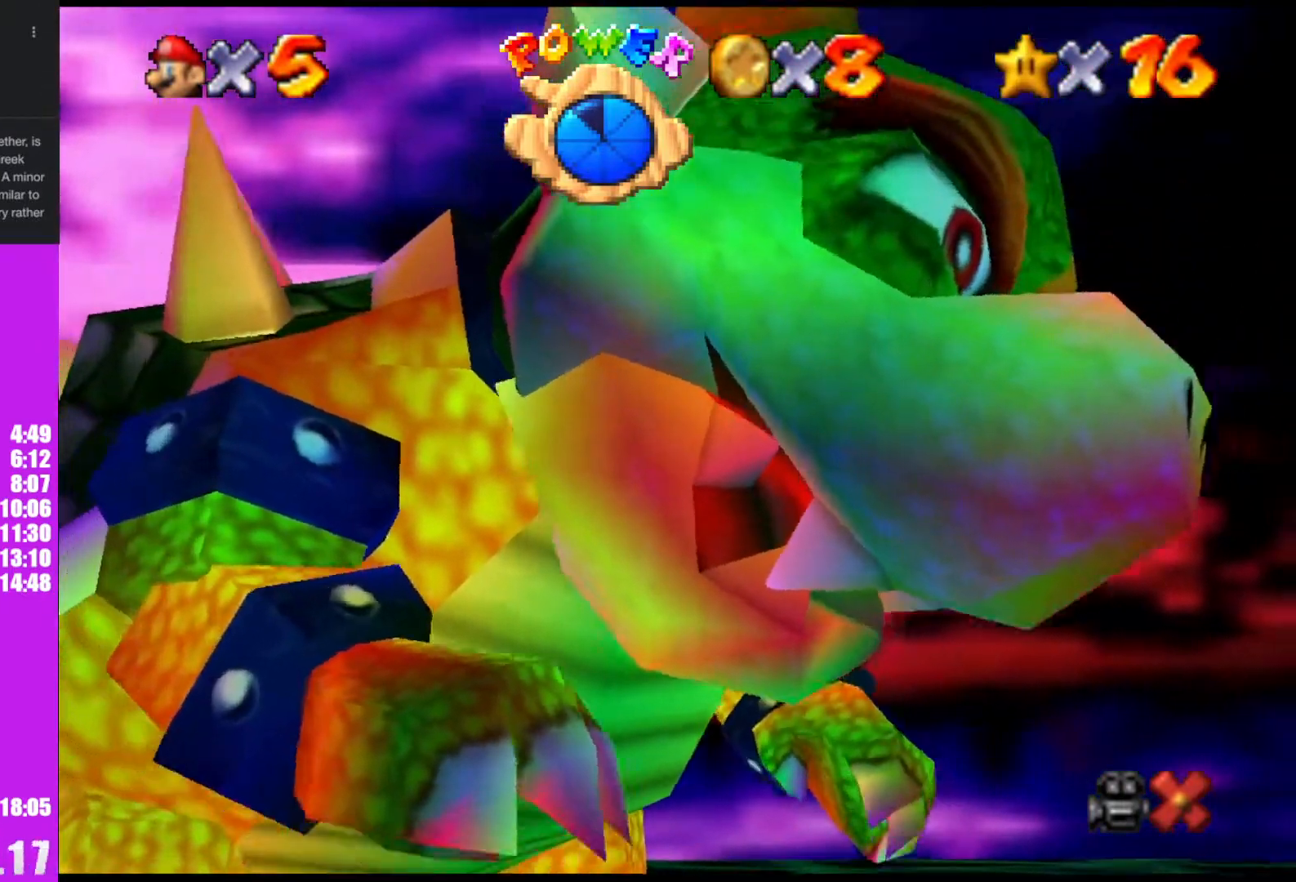
{"buttons": [], "left_stick": "up-left", "events": []}
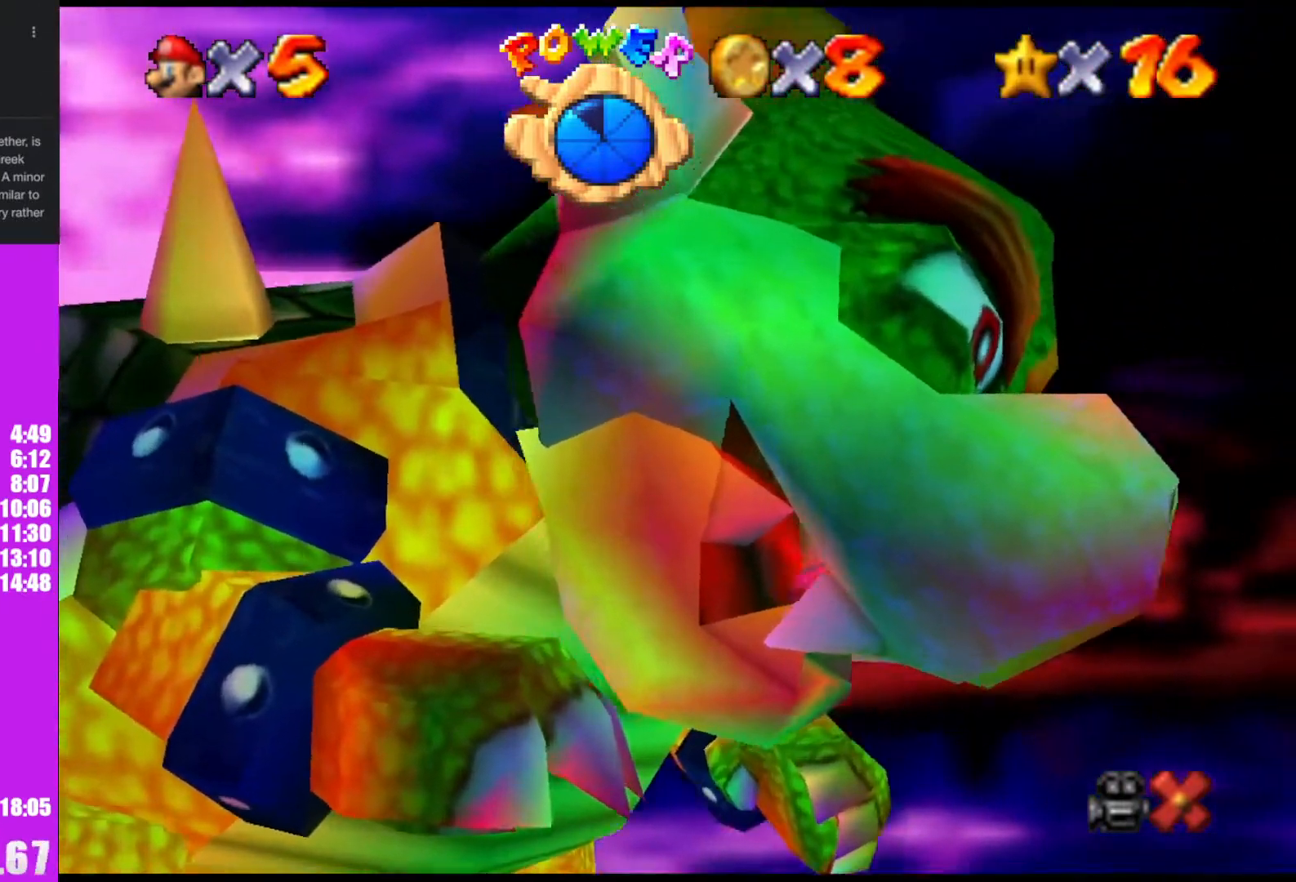
{"buttons": [], "left_stick": "up-left", "events": []}
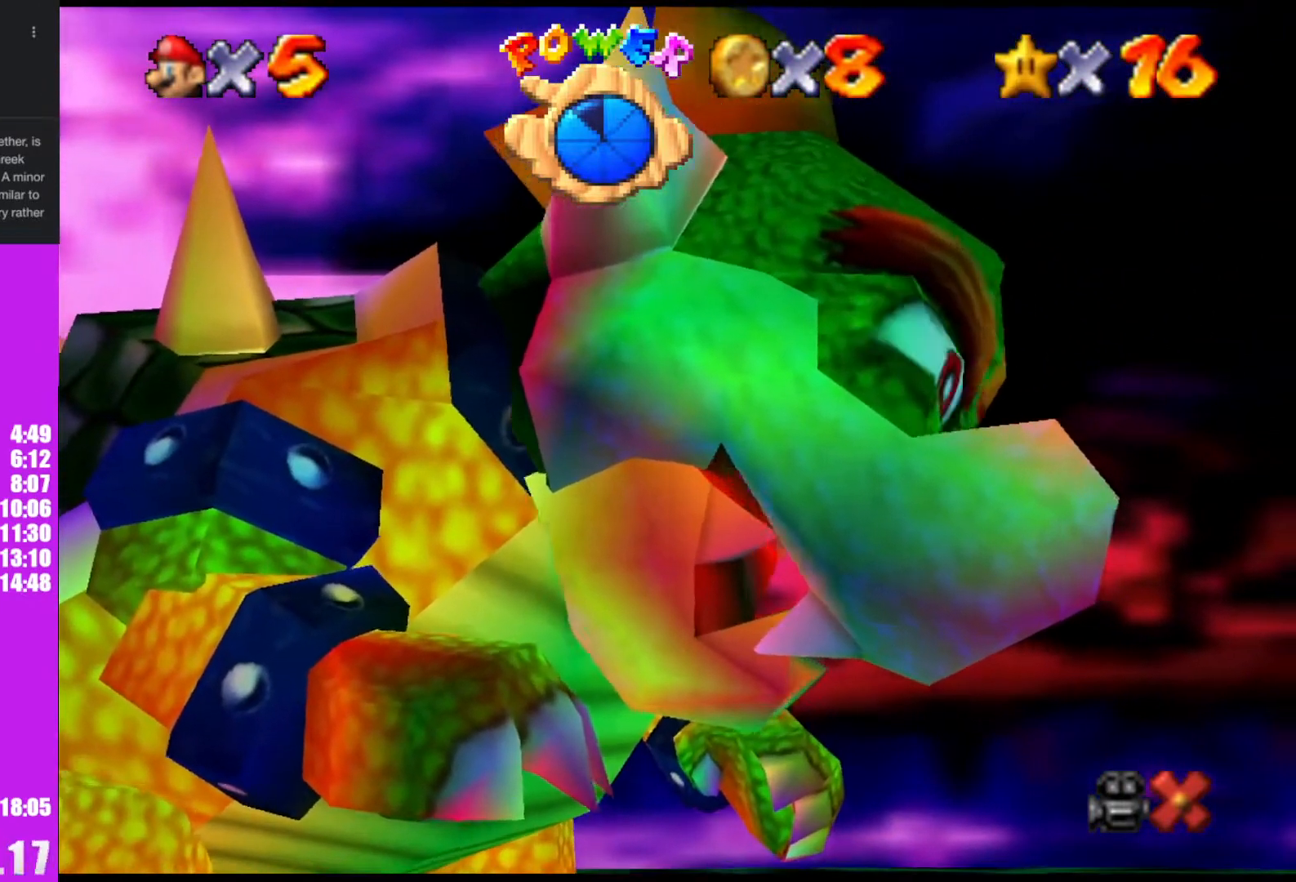
{"buttons": [], "left_stick": "up-left", "events": []}
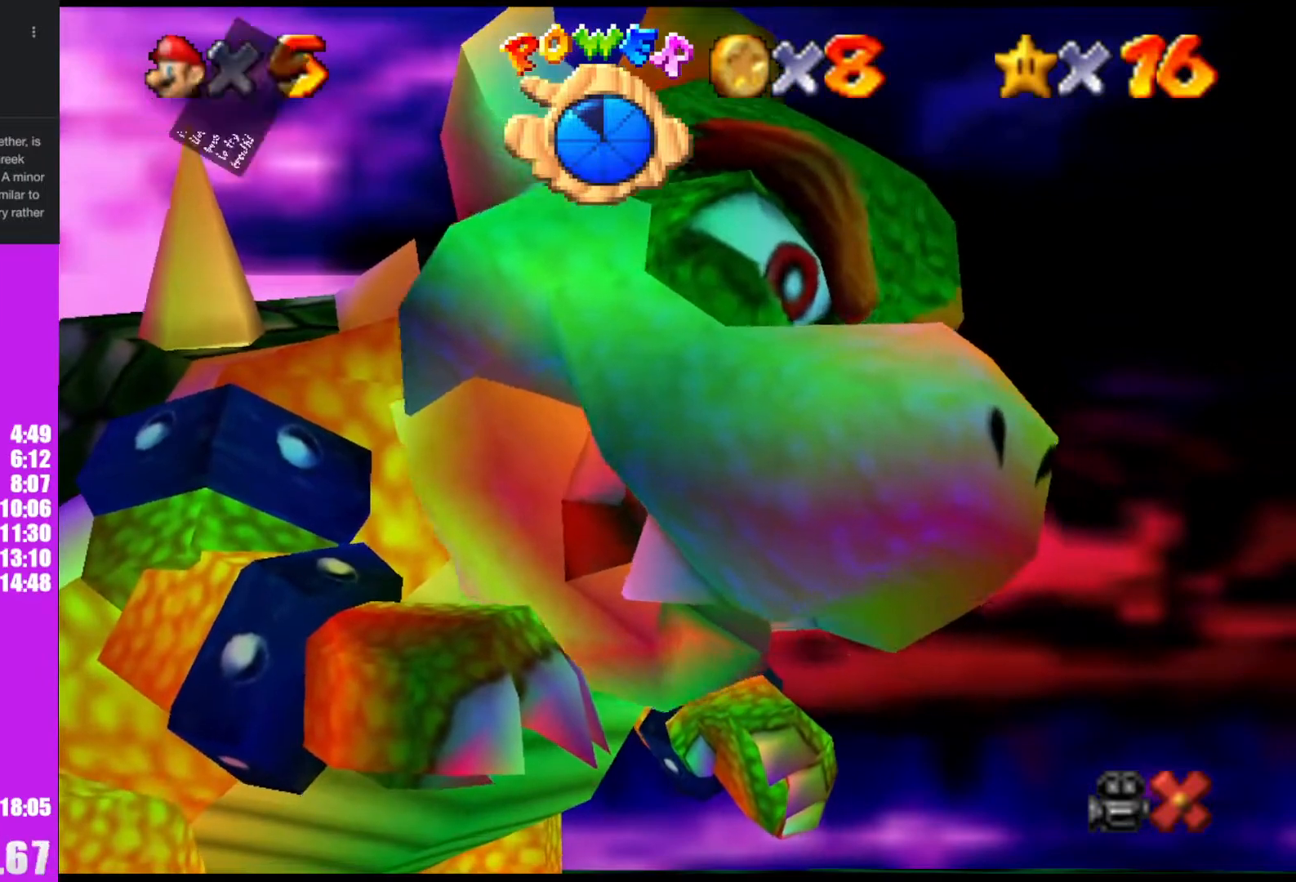
{"buttons": ["A", "B"], "left_stick": "up-left", "events": [[133, "A", "down"], [167, "B", "down"], [233, "B", "up"], [267, "A", "up"], [433, "A", "down"], [467, "B", "down"]]}
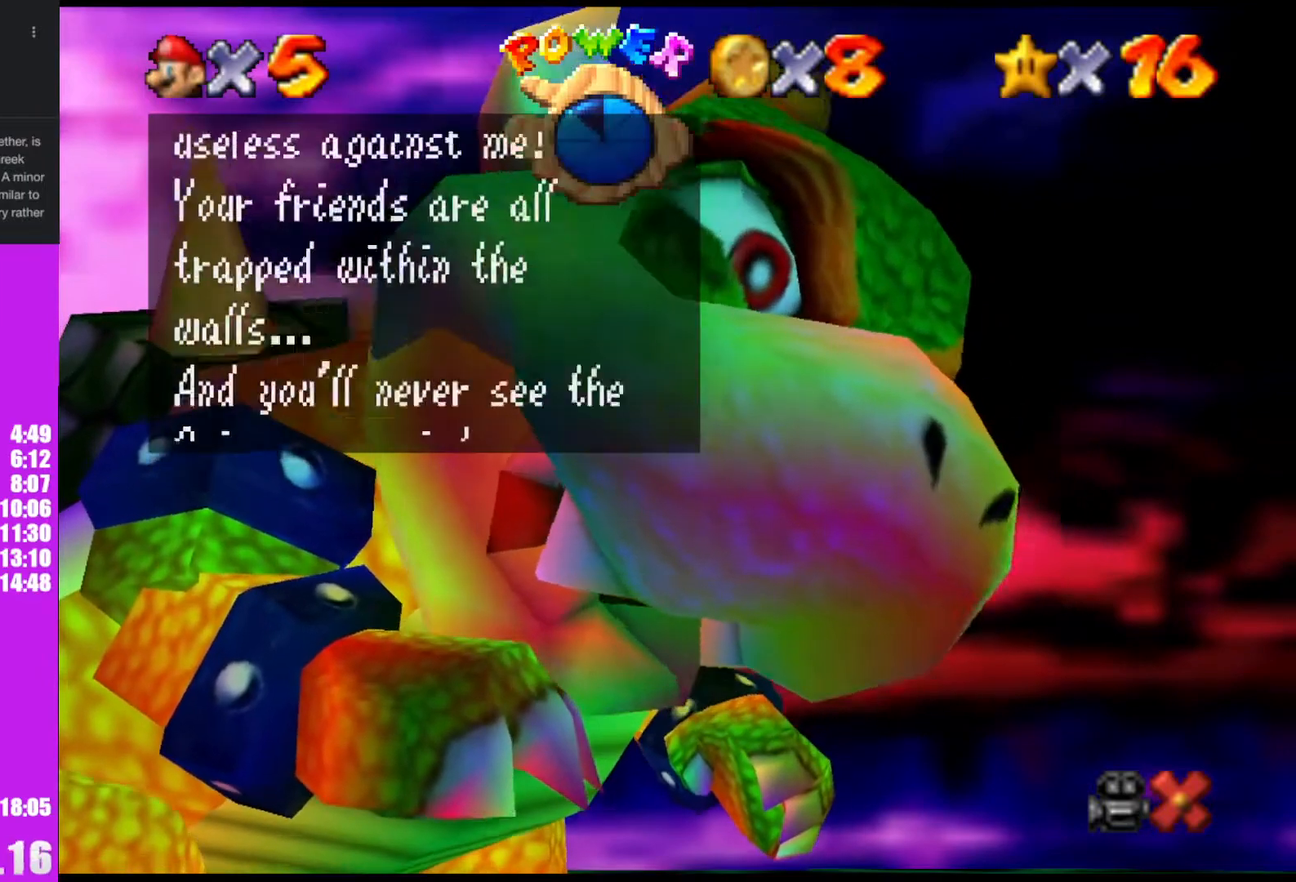
{"buttons": ["A"], "left_stick": "up-left", "events": [[167, "B", "up"], [333, "B", "down"], [467, "B", "up"]]}
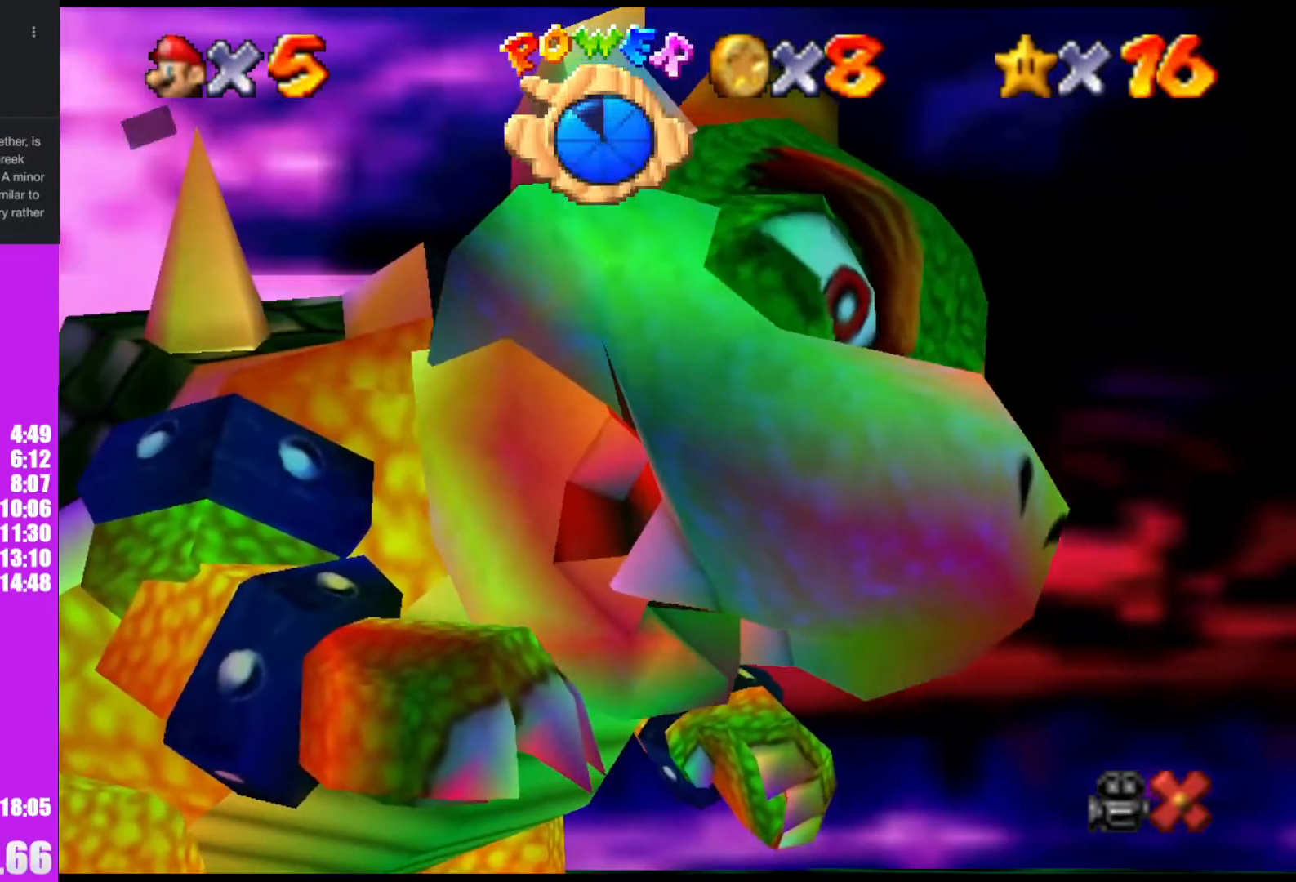
{"buttons": ["A"], "left_stick": "up-left", "events": []}
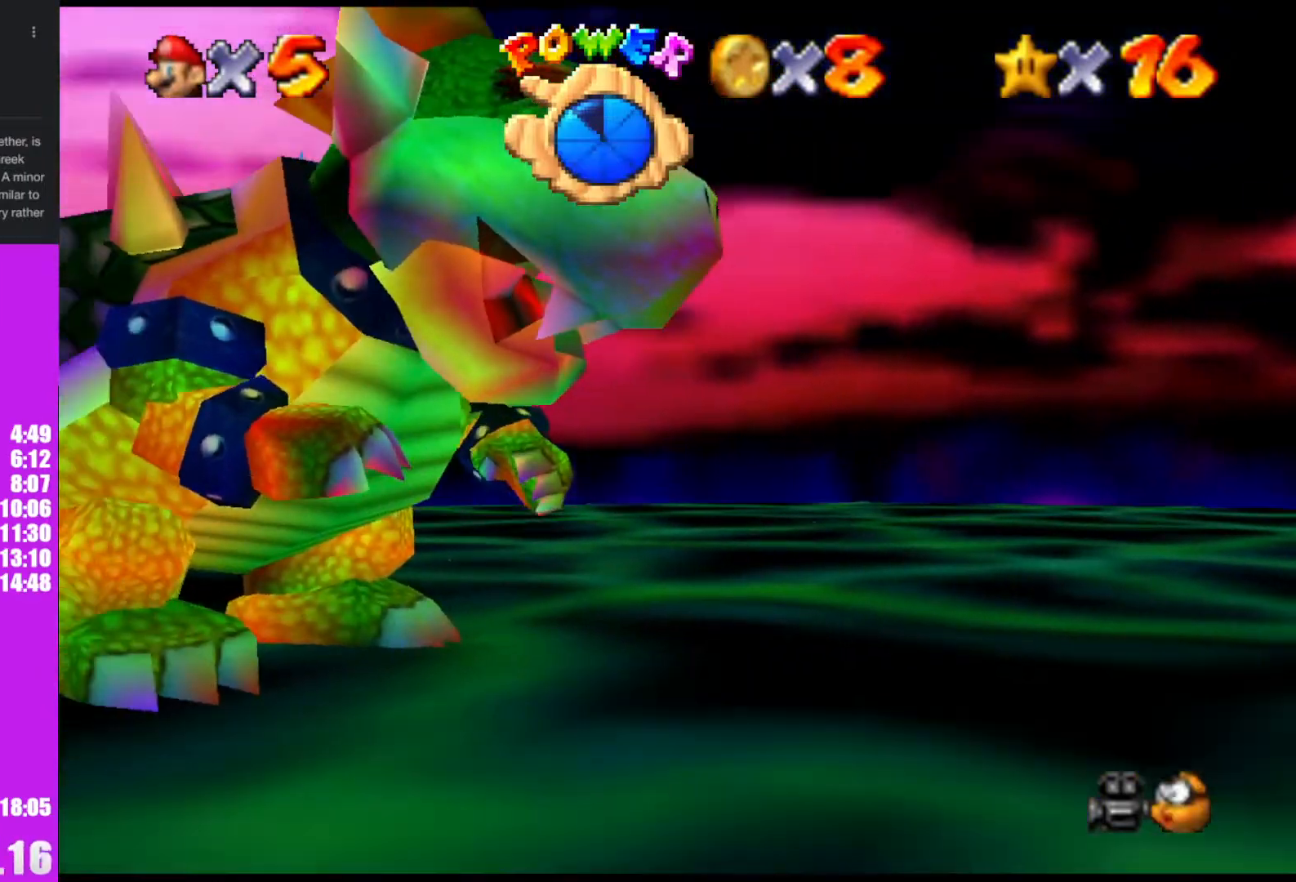
{"buttons": ["A"], "left_stick": "up-left", "events": [[367, "B", "down"], [500, "B", "up"]]}
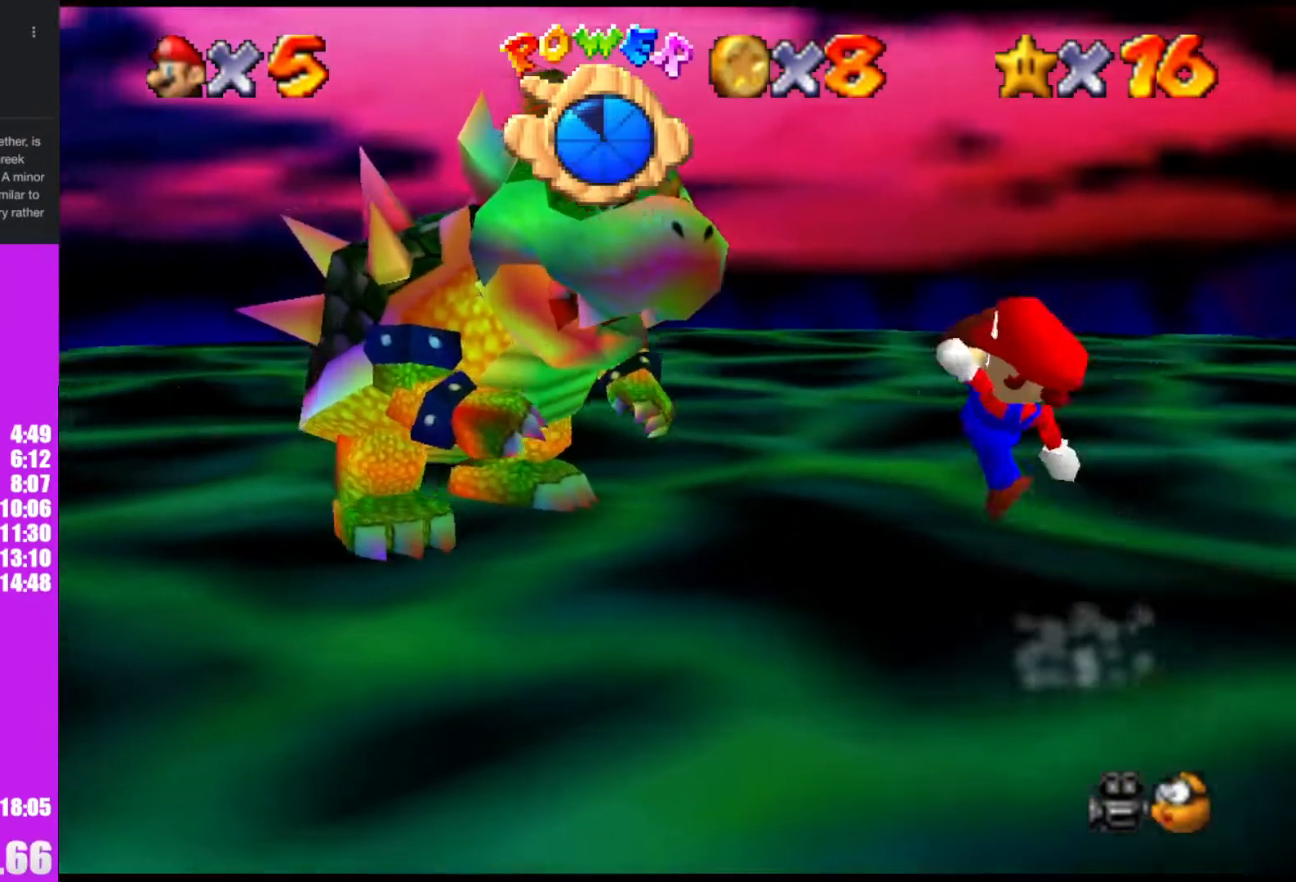
{"buttons": [], "left_stick": "up", "events": [[67, "A", "up"], [467, "left_stick", "up"]]}